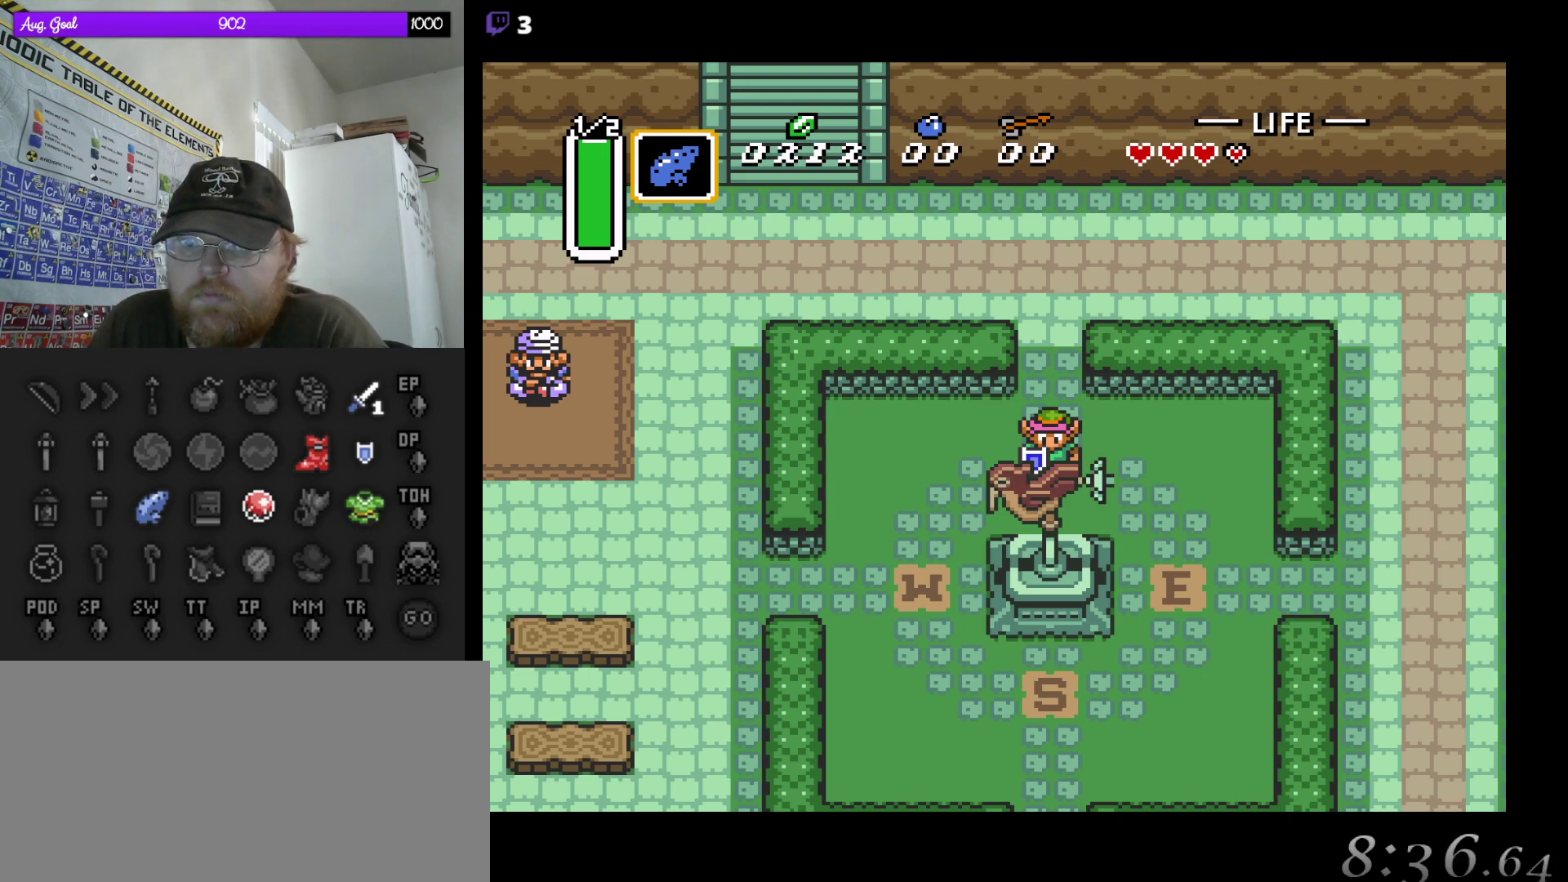
Gameplay with a controller (Nintendo layout); each line is a JSON object with the inputs held at the frame after it. "events" lists button and stick changes between this image and that frame as [ms after this image, input, new state], when the widget could be followed in between. Not read: L3 R3.
{"buttons": ["DPAD_LEFT"], "events": [[217, "DPAD_LEFT", "down"]]}
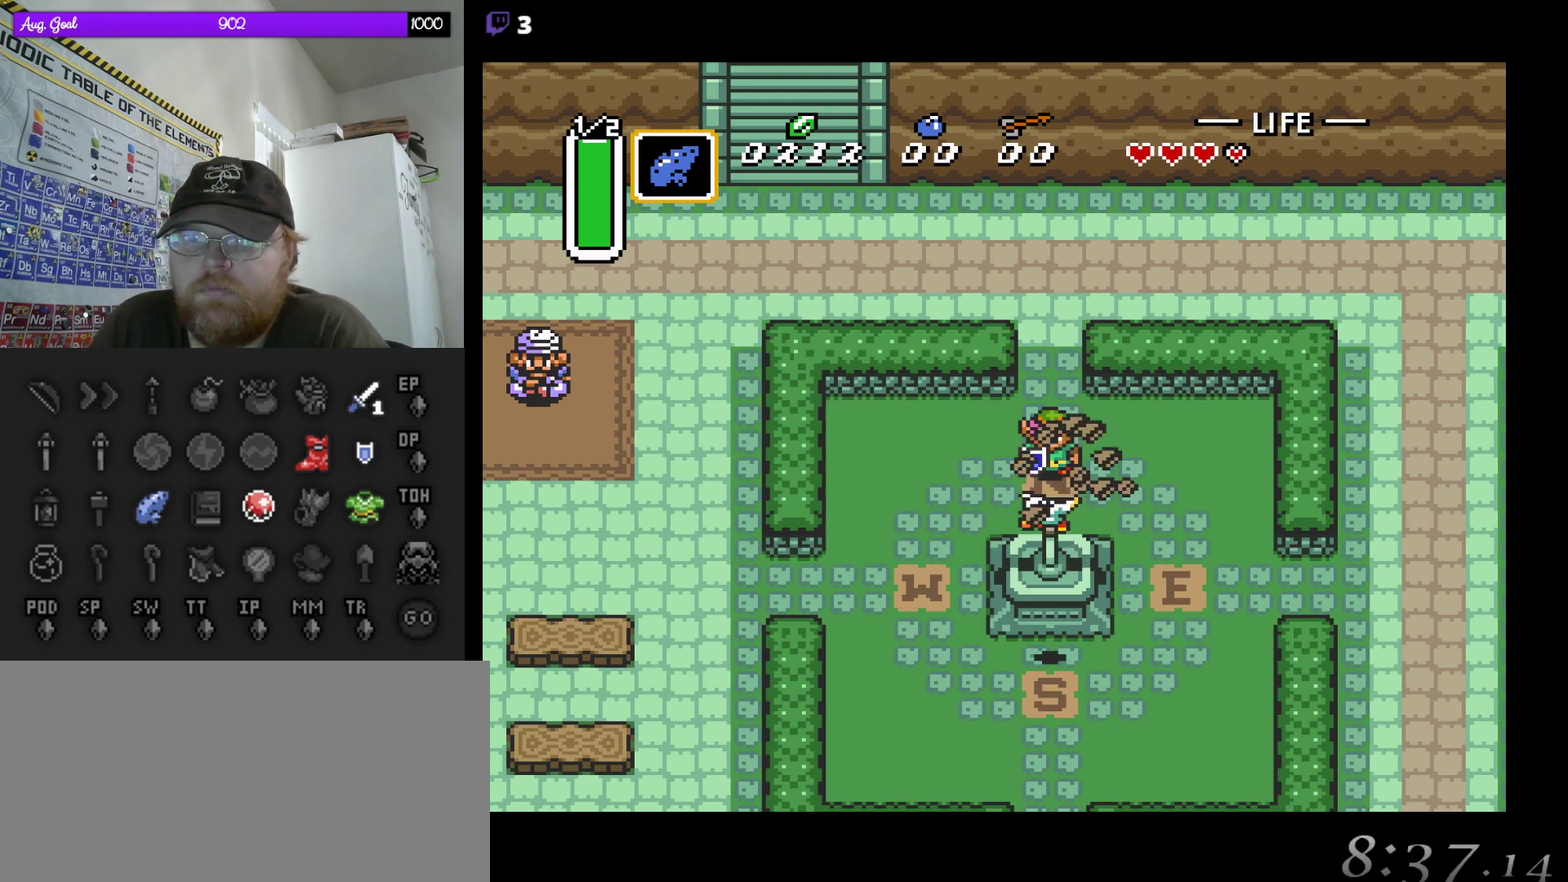
{"buttons": [], "events": [[217, "DPAD_LEFT", "up"]]}
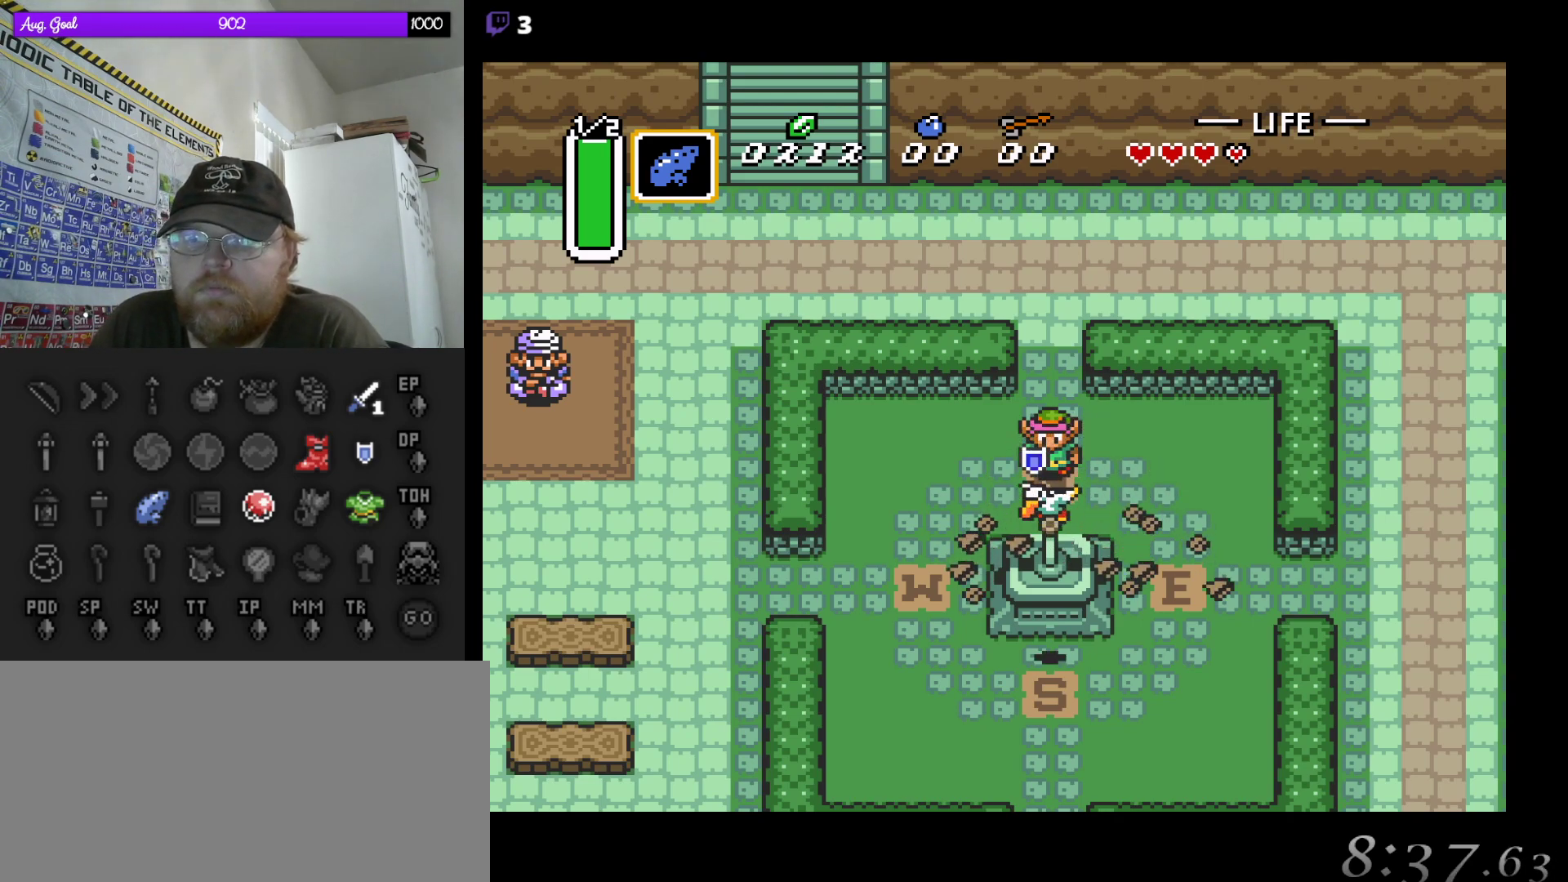
{"buttons": [], "events": []}
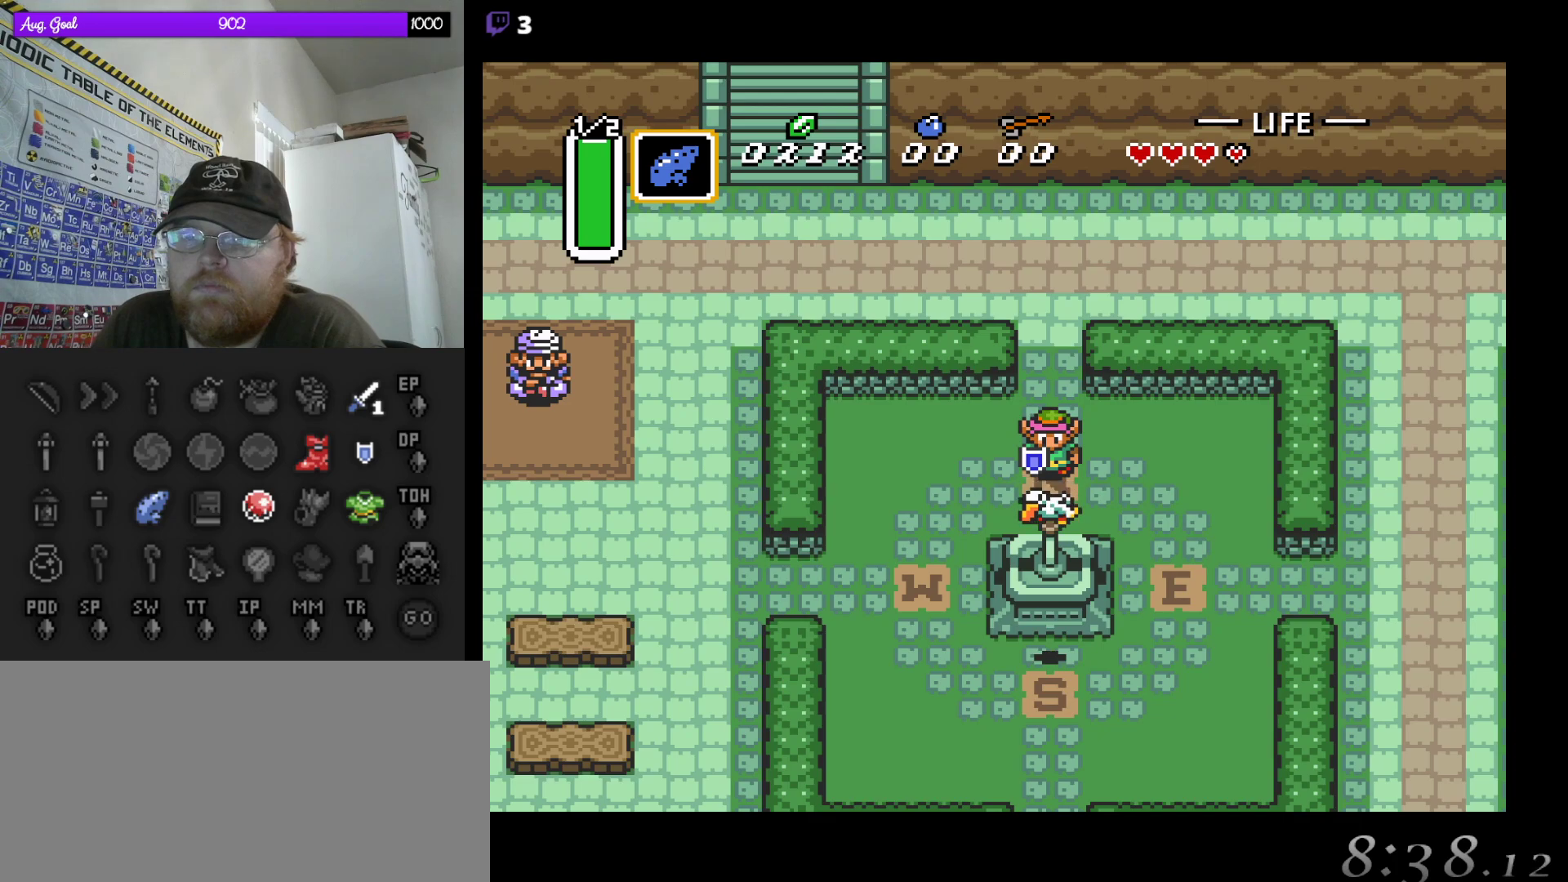
{"buttons": [], "events": []}
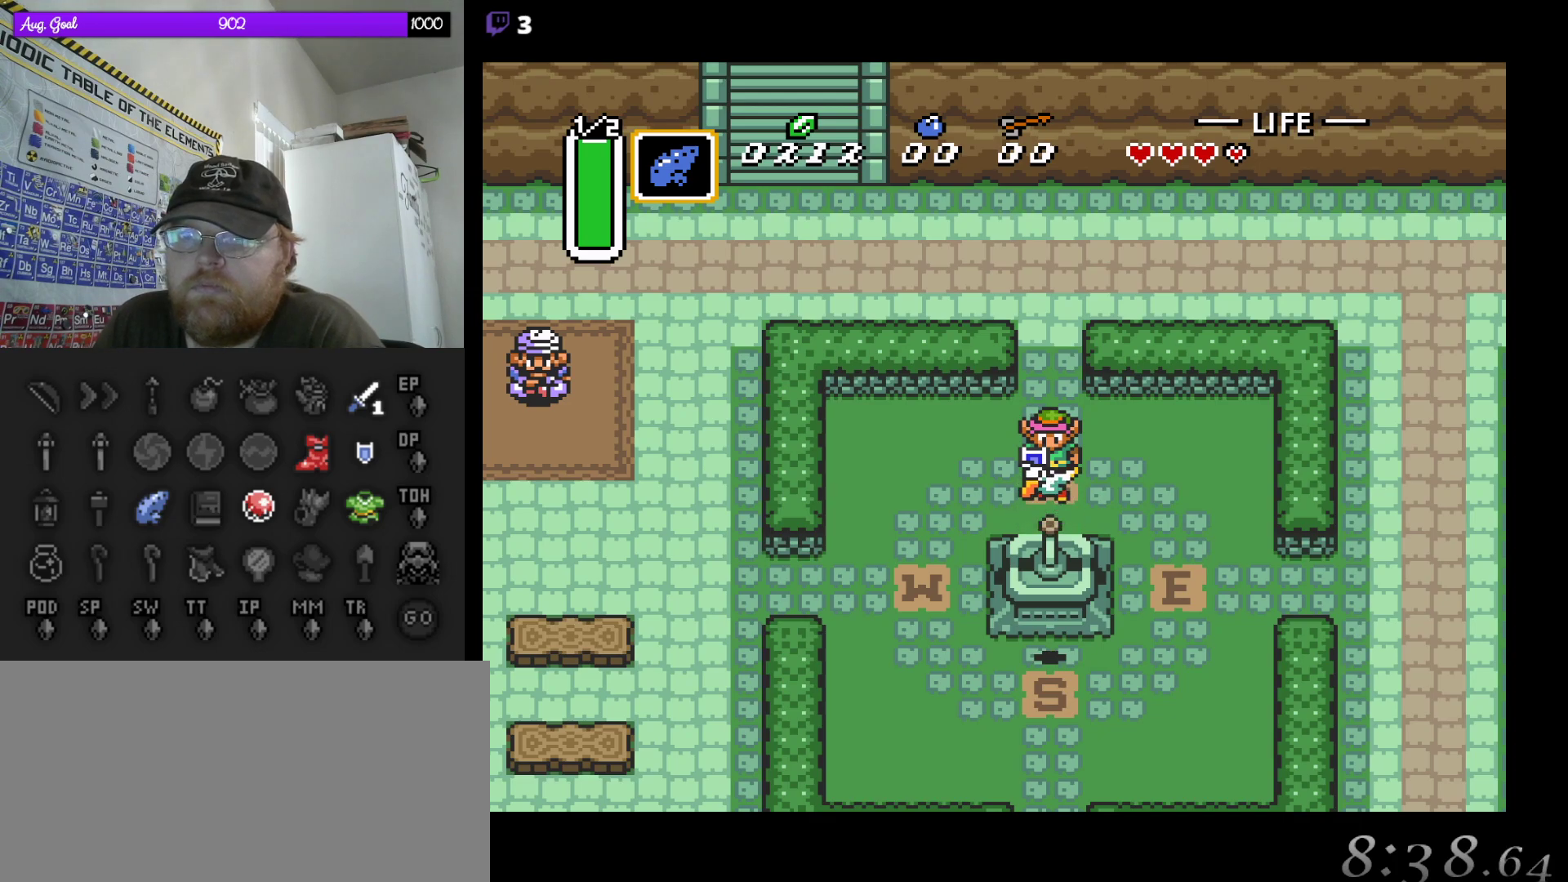
{"buttons": [], "events": []}
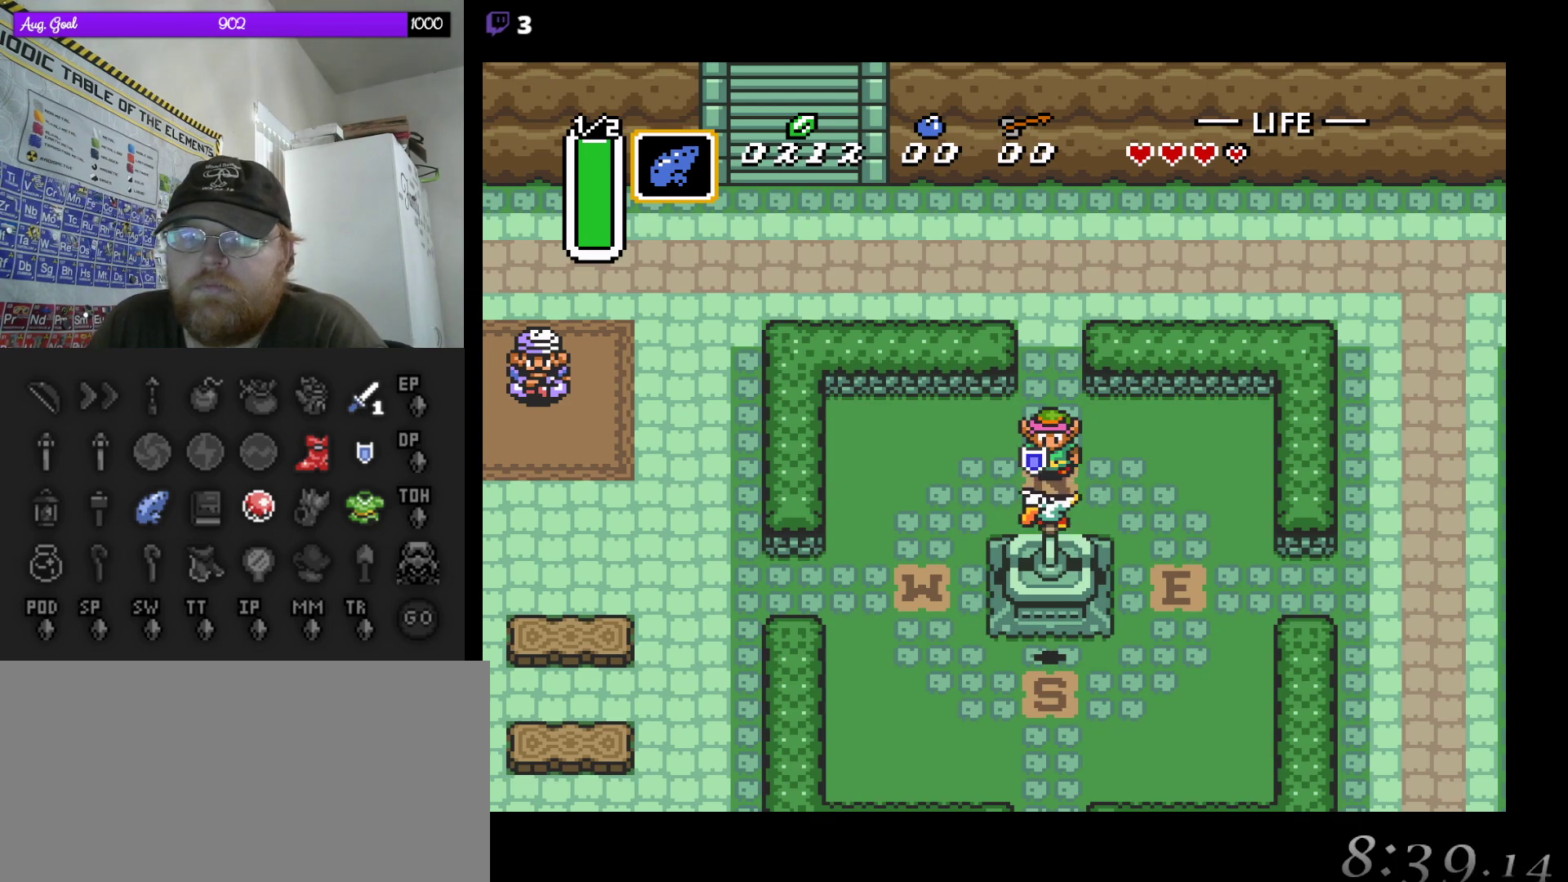
{"buttons": [], "events": []}
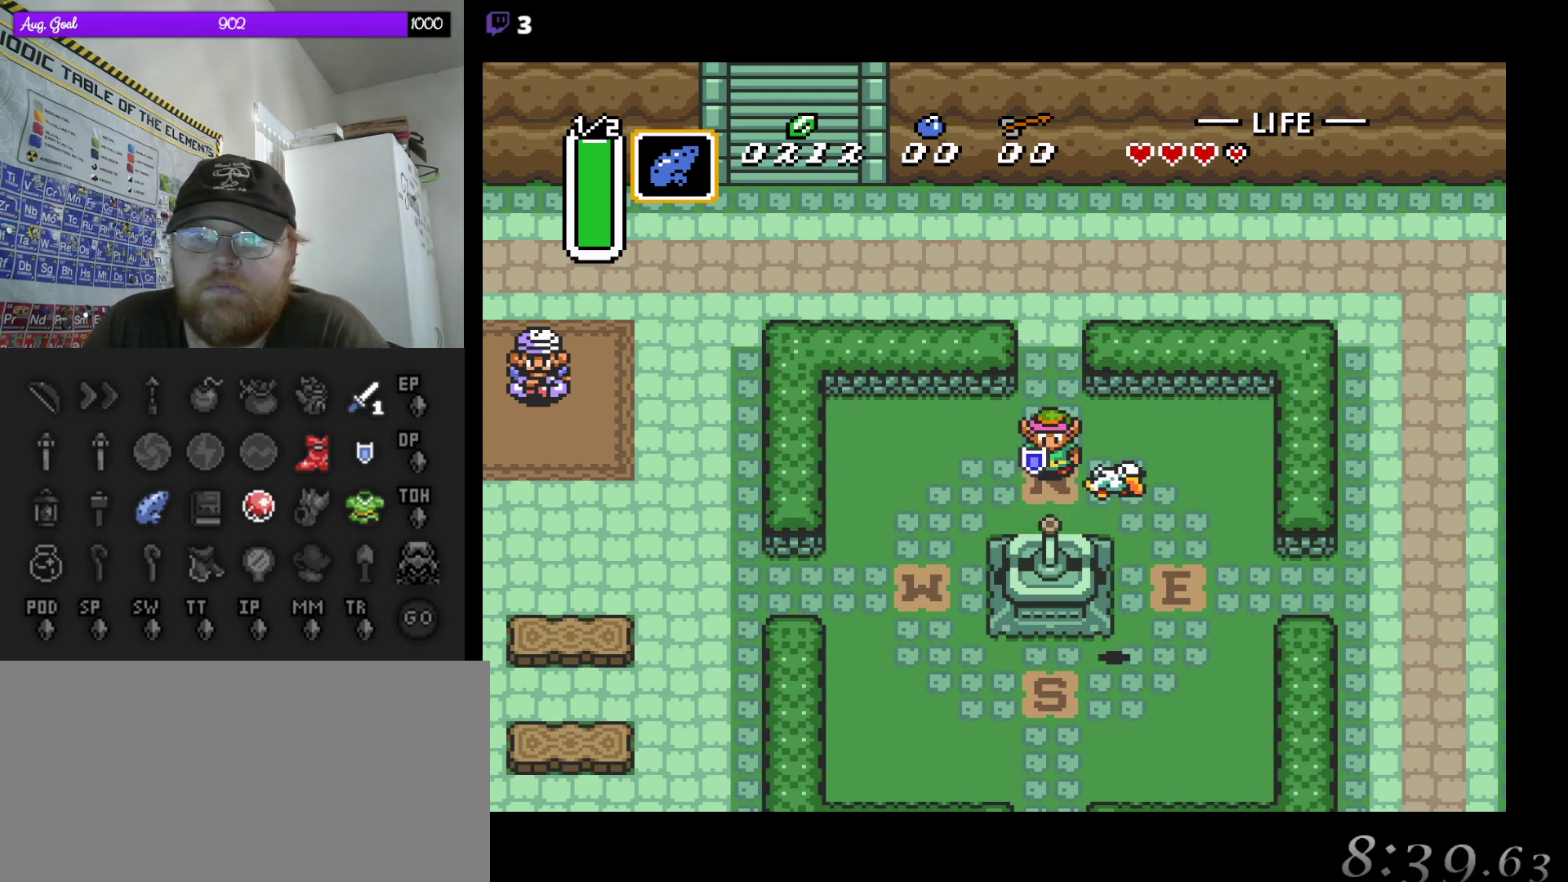
{"buttons": ["DPAD_LEFT"], "events": [[400, "DPAD_LEFT", "down"]]}
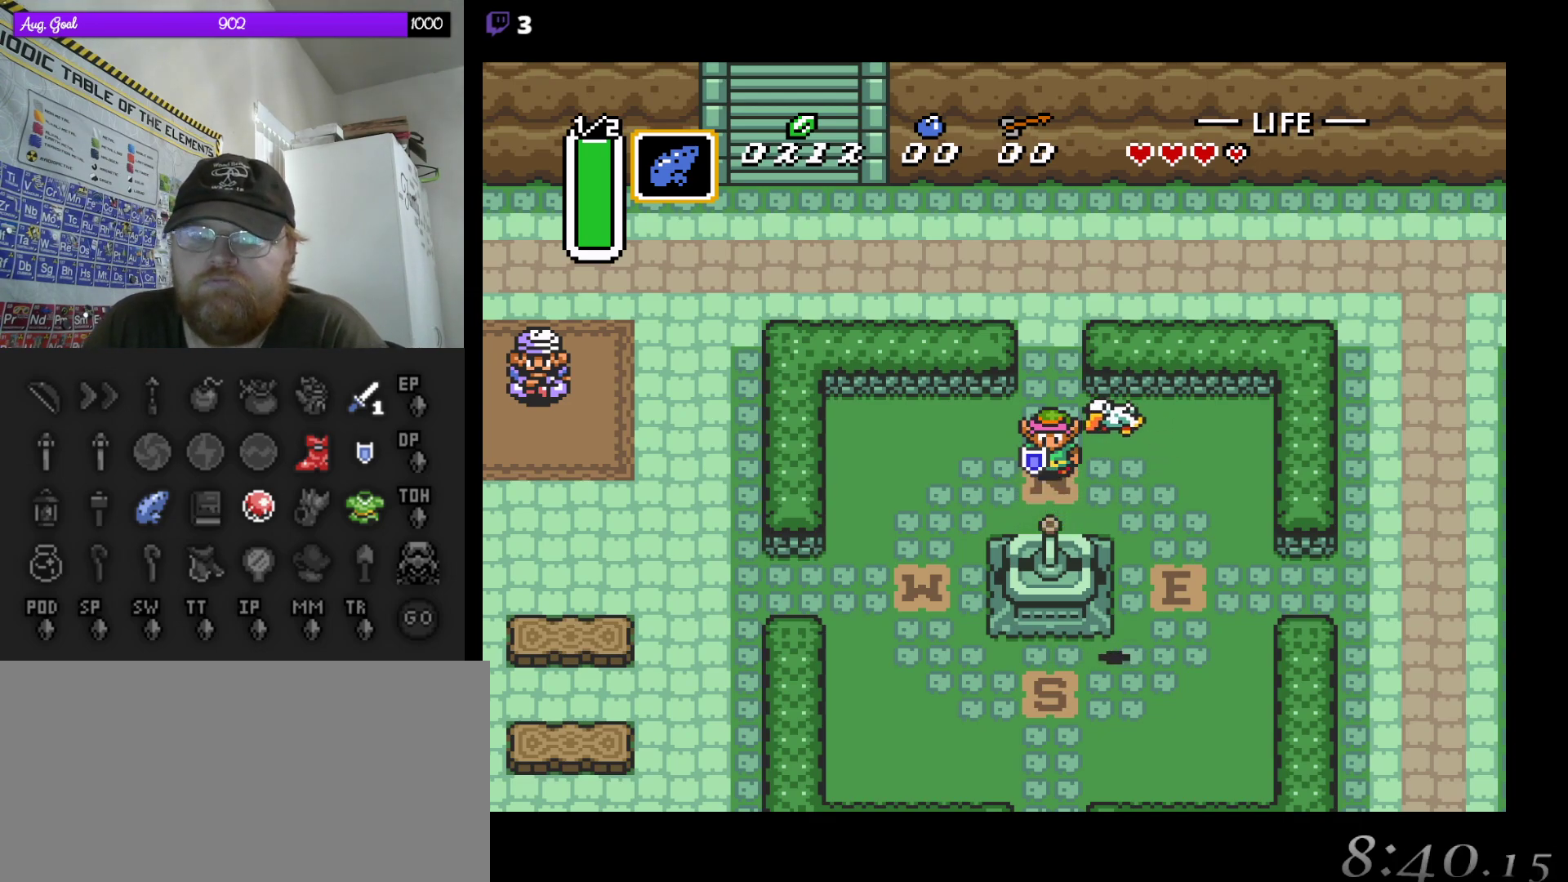
{"buttons": [], "events": [[50, "DPAD_LEFT", "up"]]}
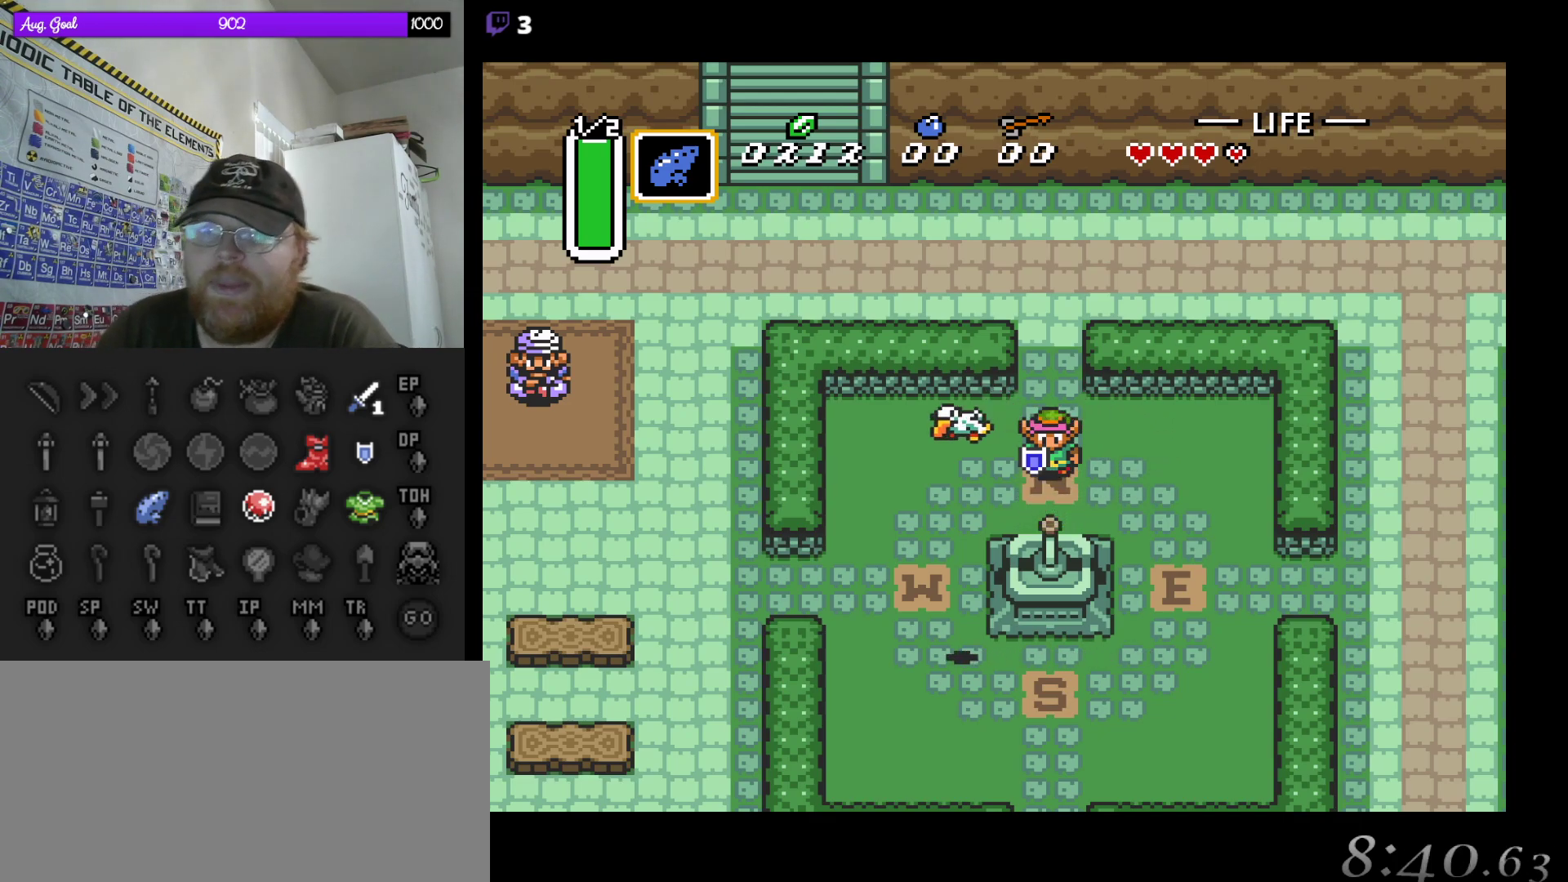
{"buttons": [], "events": []}
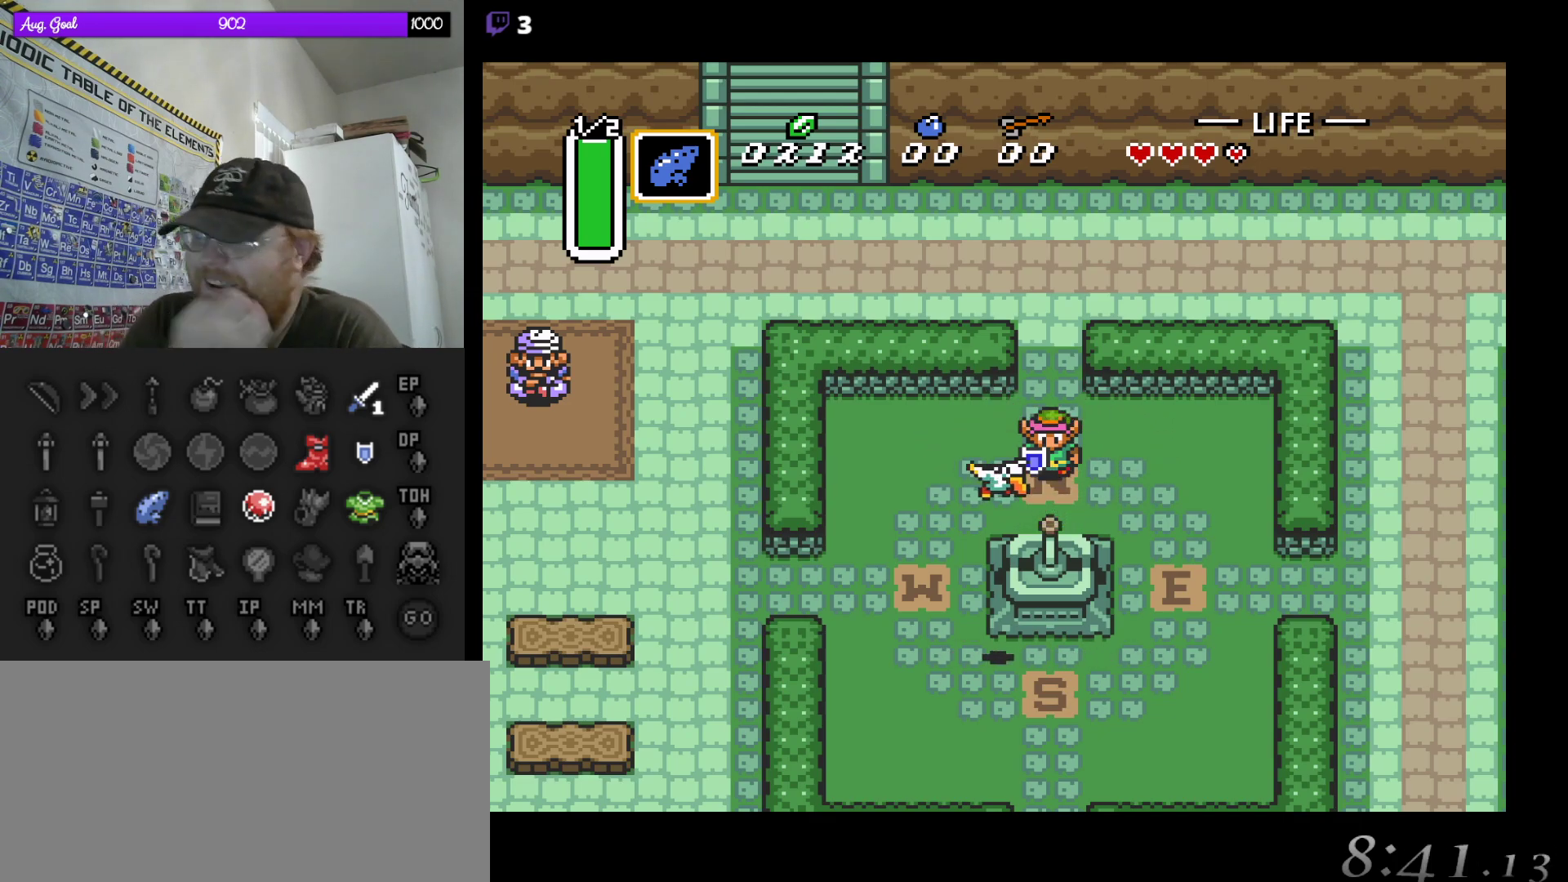
{"buttons": [], "events": []}
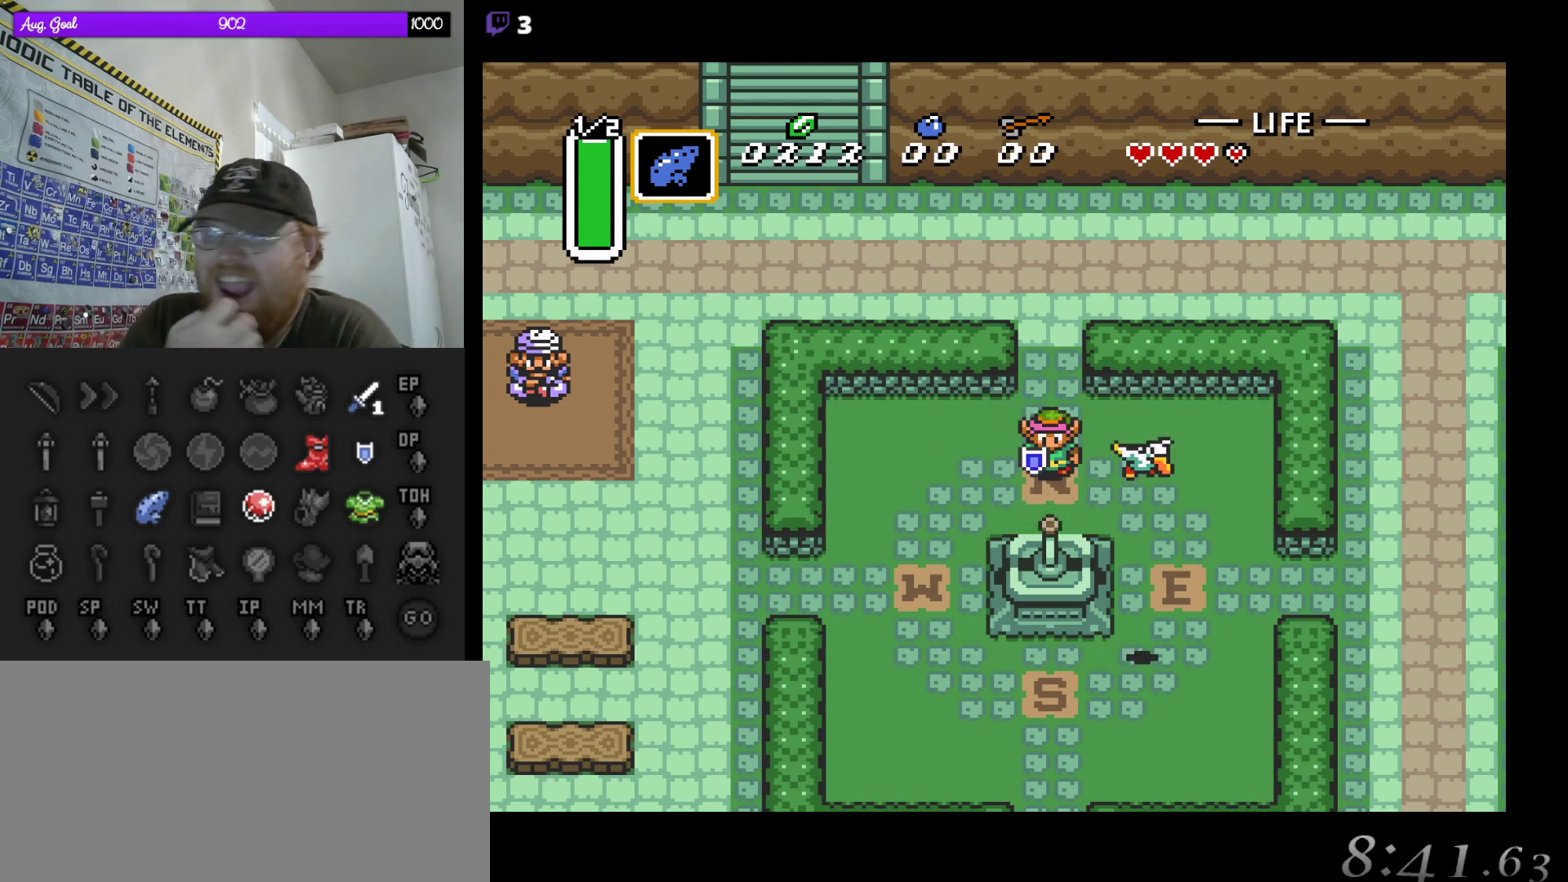
{"buttons": [], "events": []}
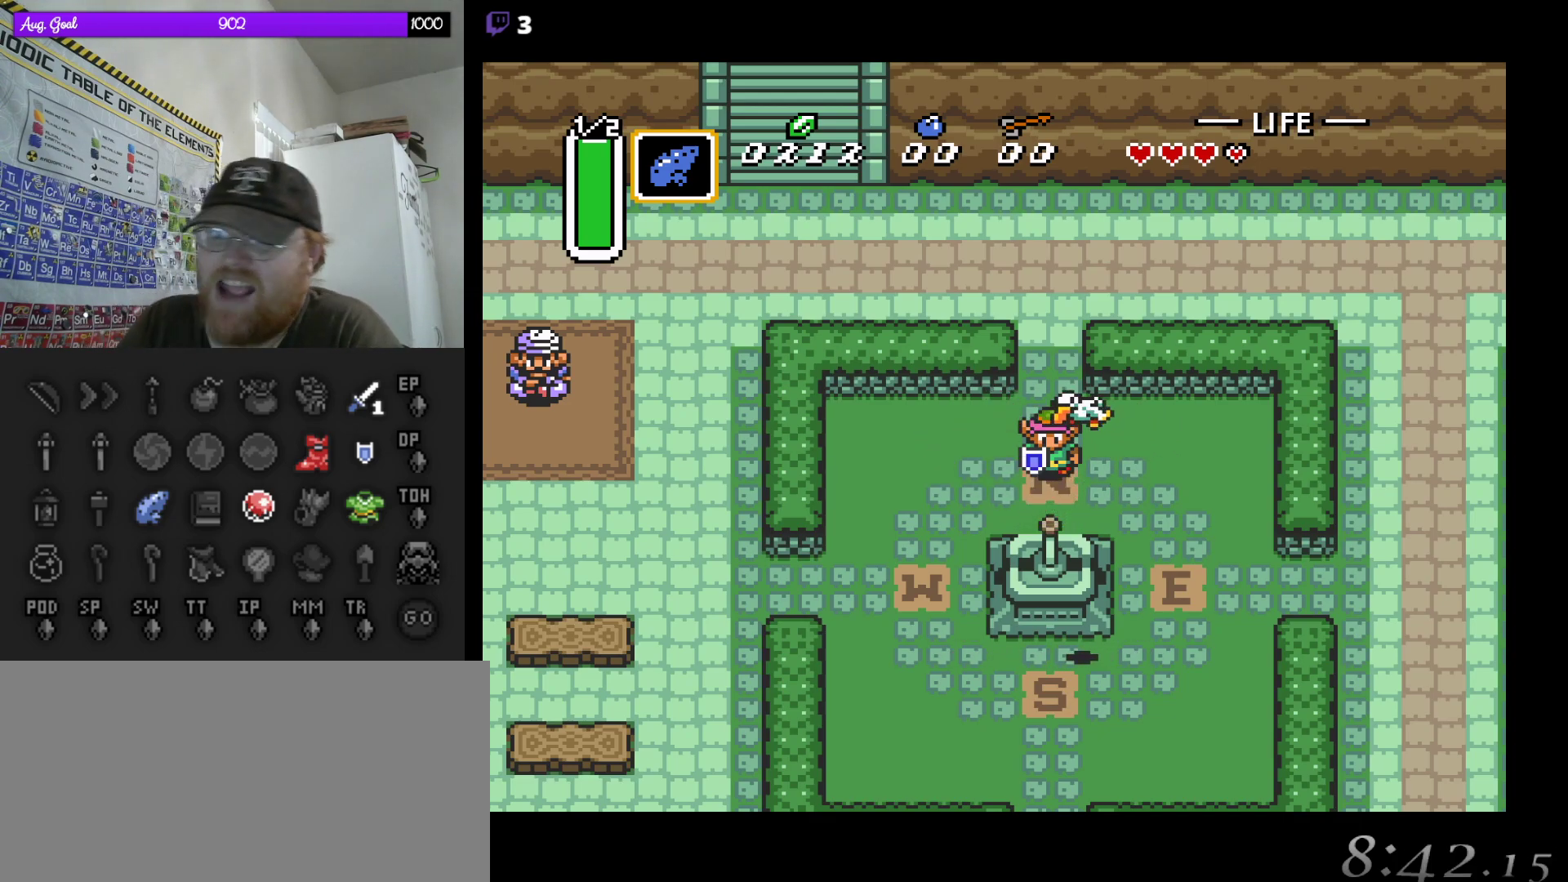
{"buttons": [], "events": []}
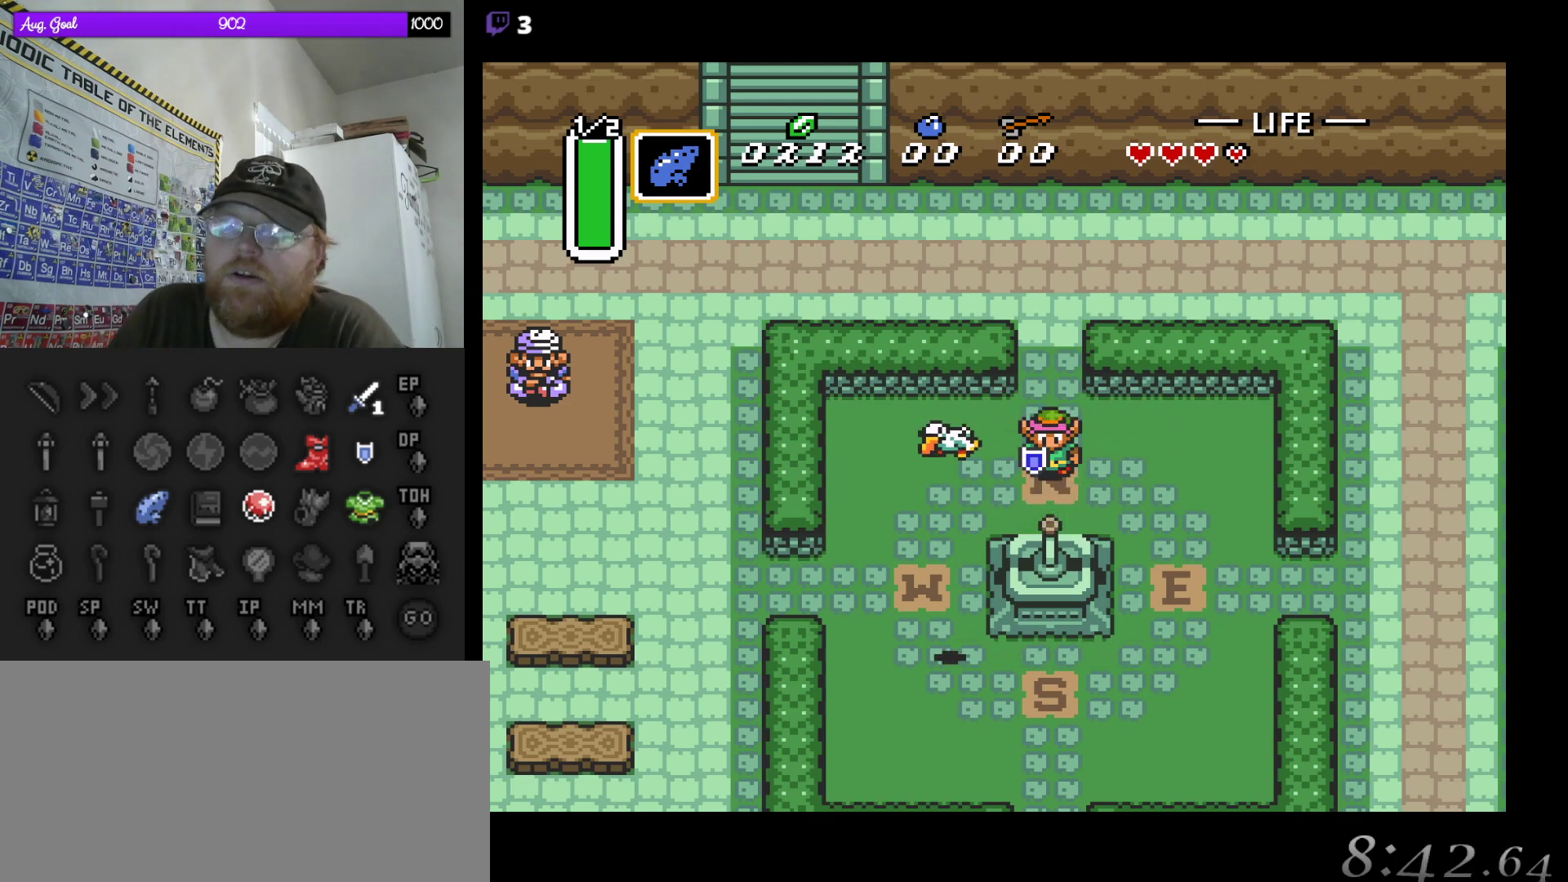
{"buttons": [], "events": []}
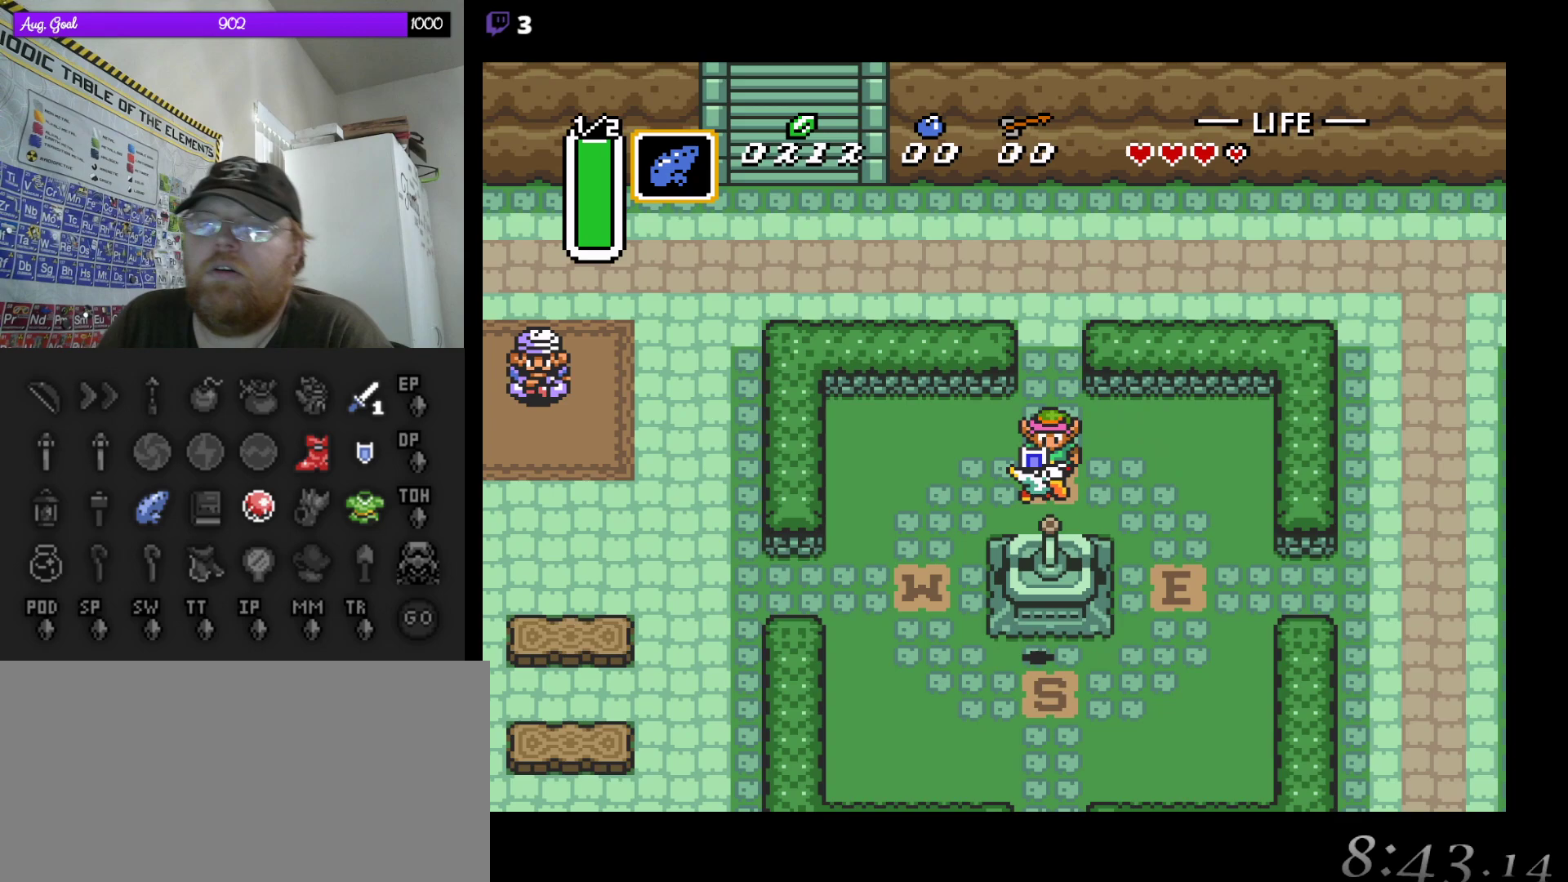
{"buttons": [], "events": []}
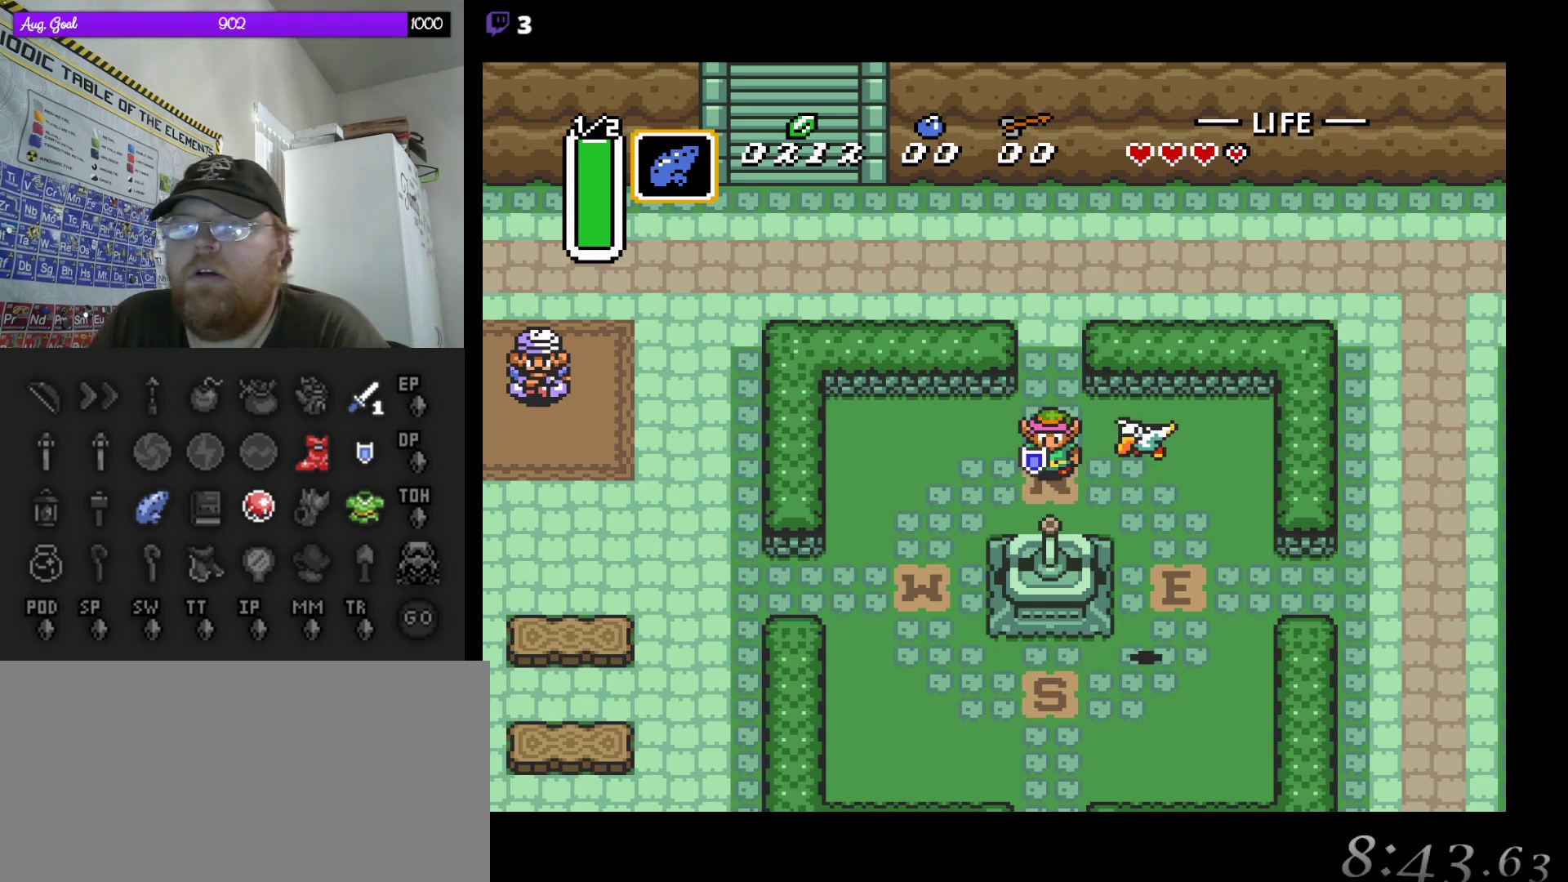
{"buttons": [], "events": [[33, "DPAD_LEFT", "down"], [167, "DPAD_LEFT", "up"]]}
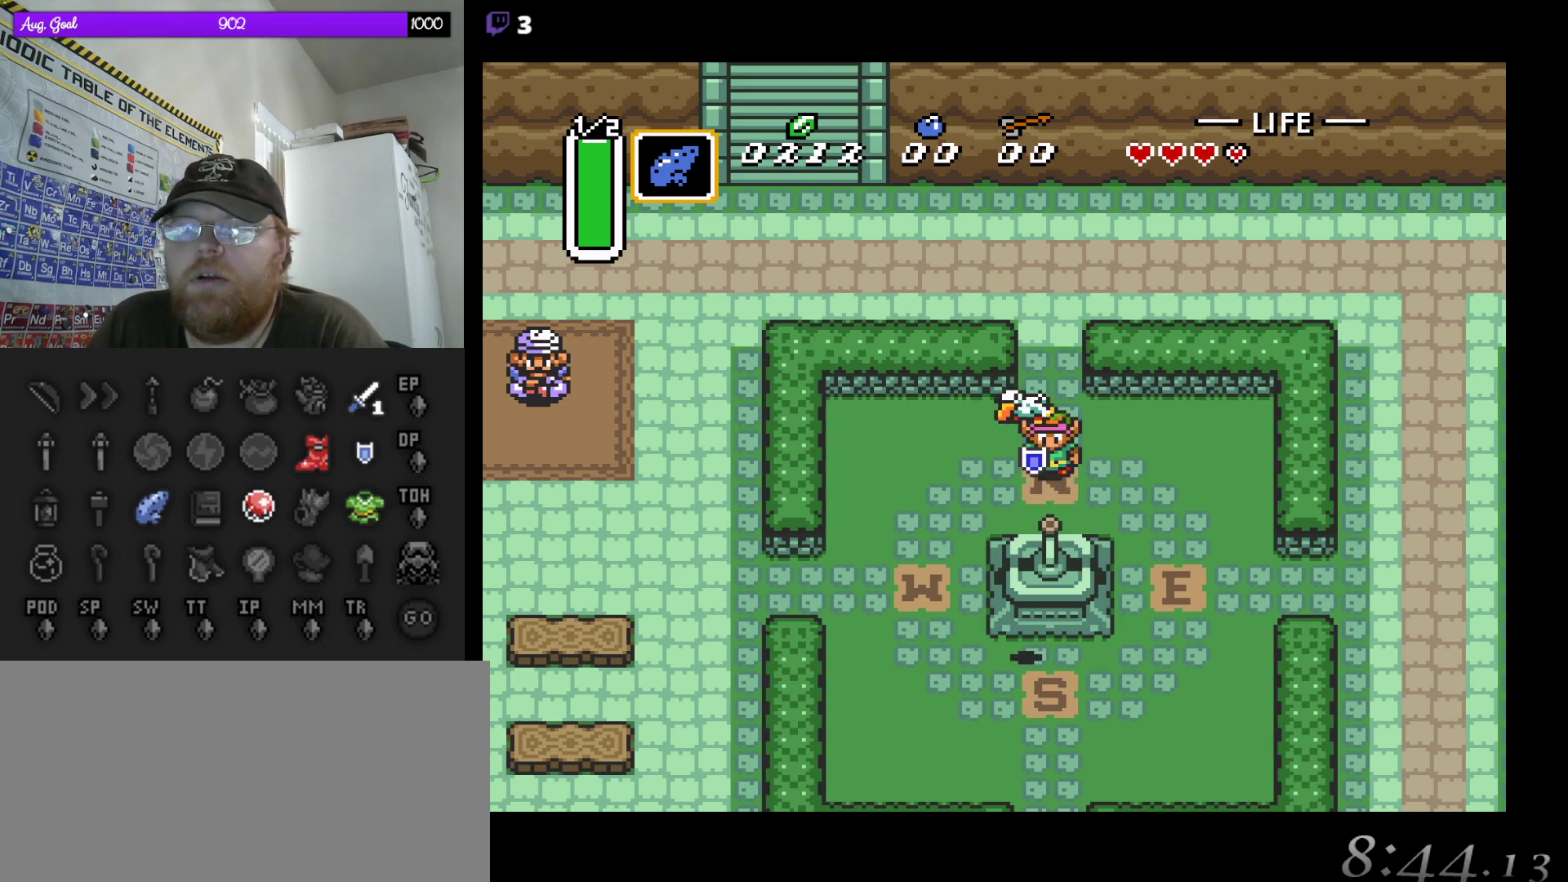
{"buttons": ["DPAD_LEFT"], "events": [[300, "DPAD_LEFT", "down"]]}
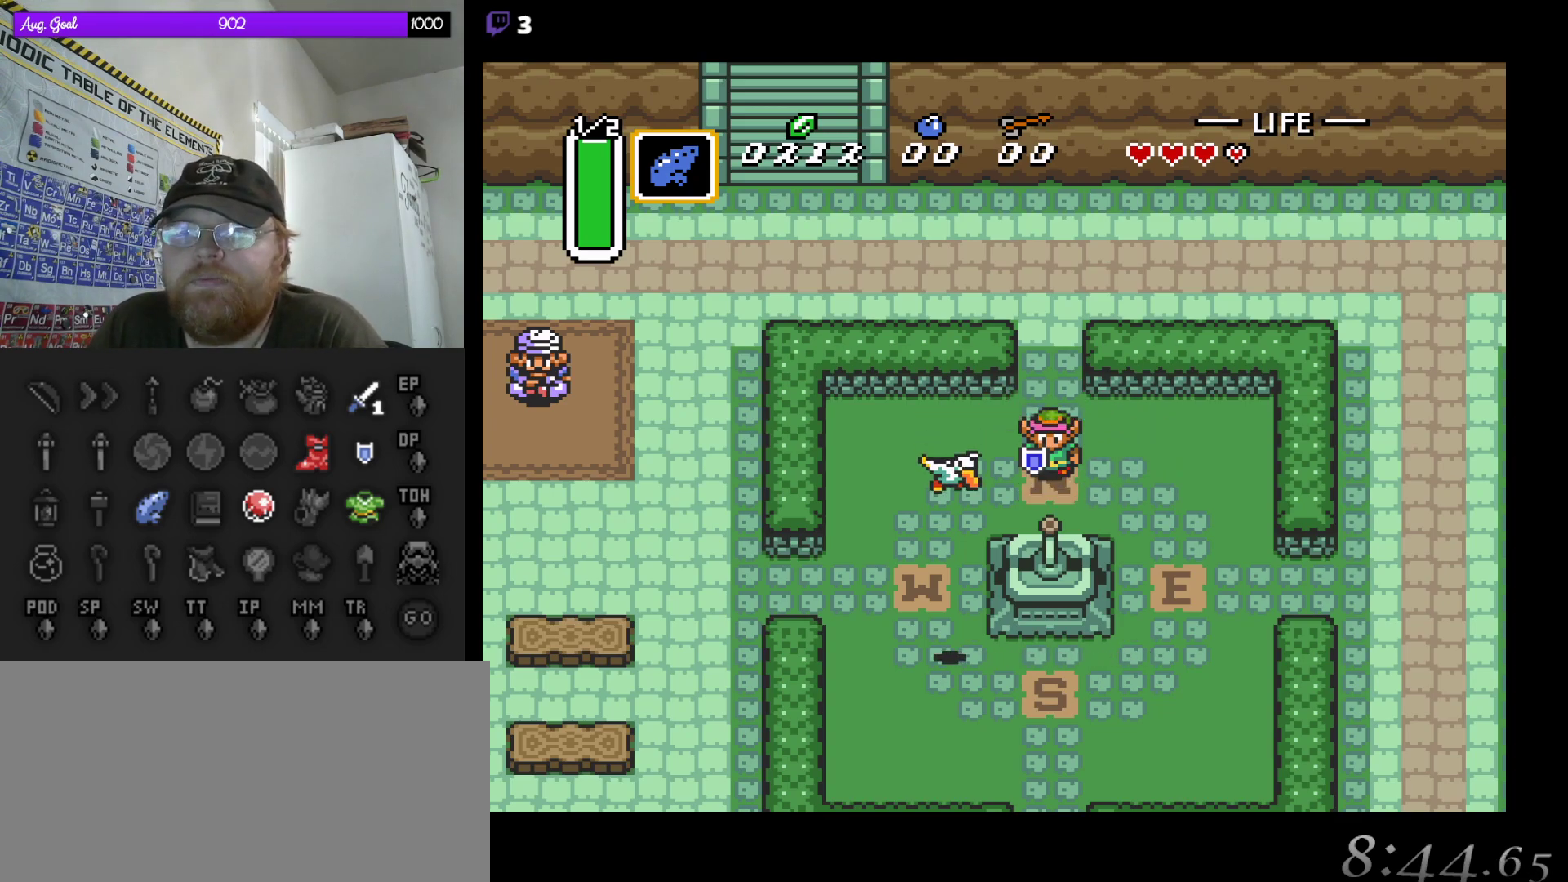
{"buttons": ["DPAD_LEFT"], "events": [[133, "DPAD_LEFT", "up"], [300, "DPAD_LEFT", "down"]]}
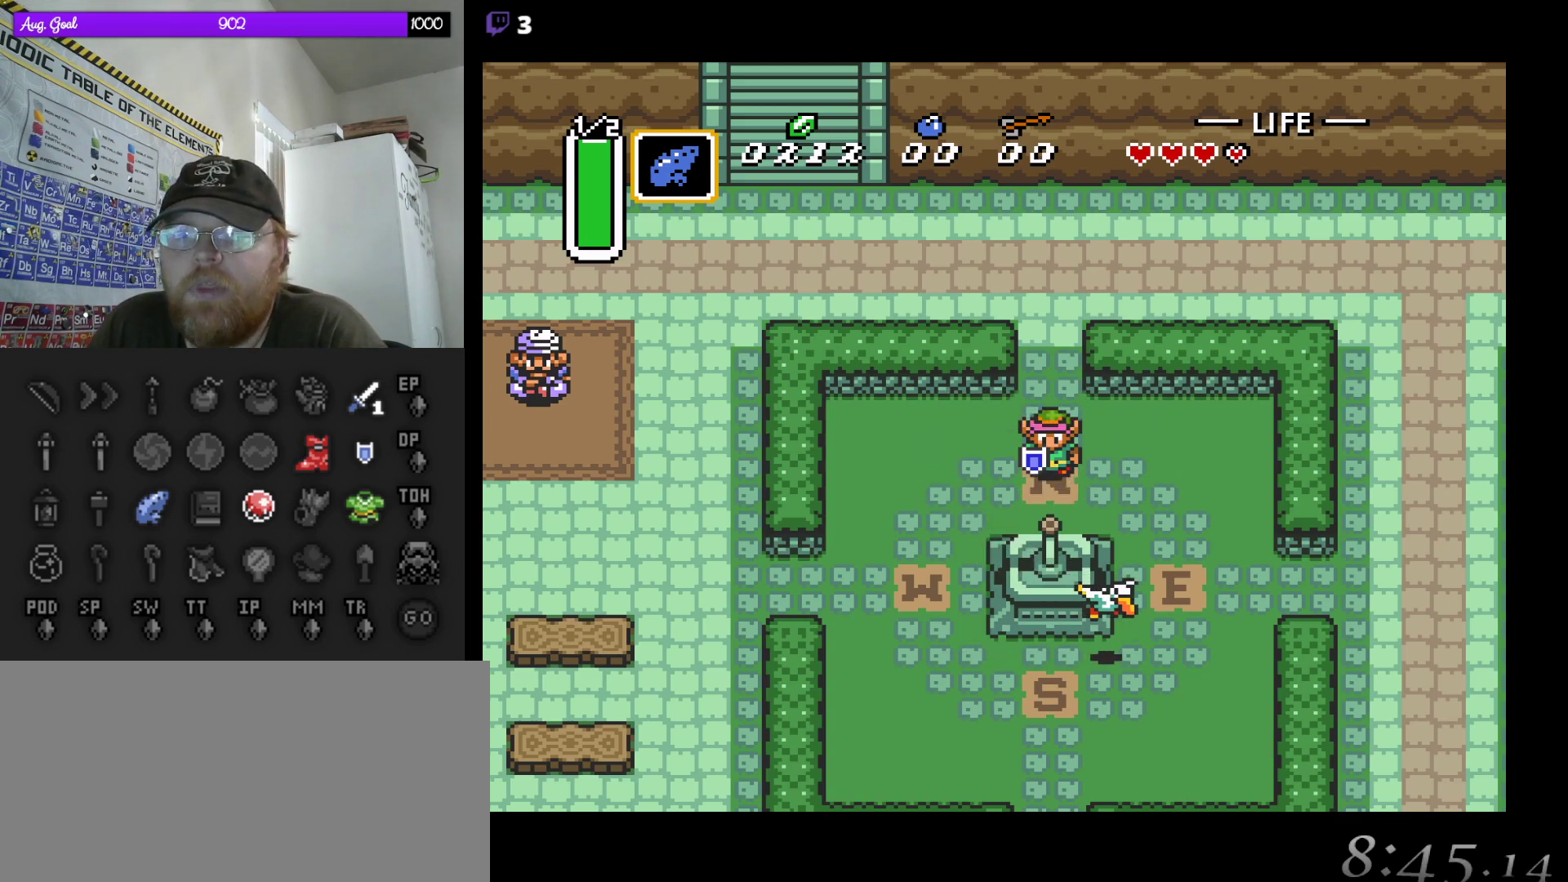
{"buttons": ["DPAD_LEFT"], "events": [[233, "DPAD_LEFT", "up"], [383, "DPAD_LEFT", "down"]]}
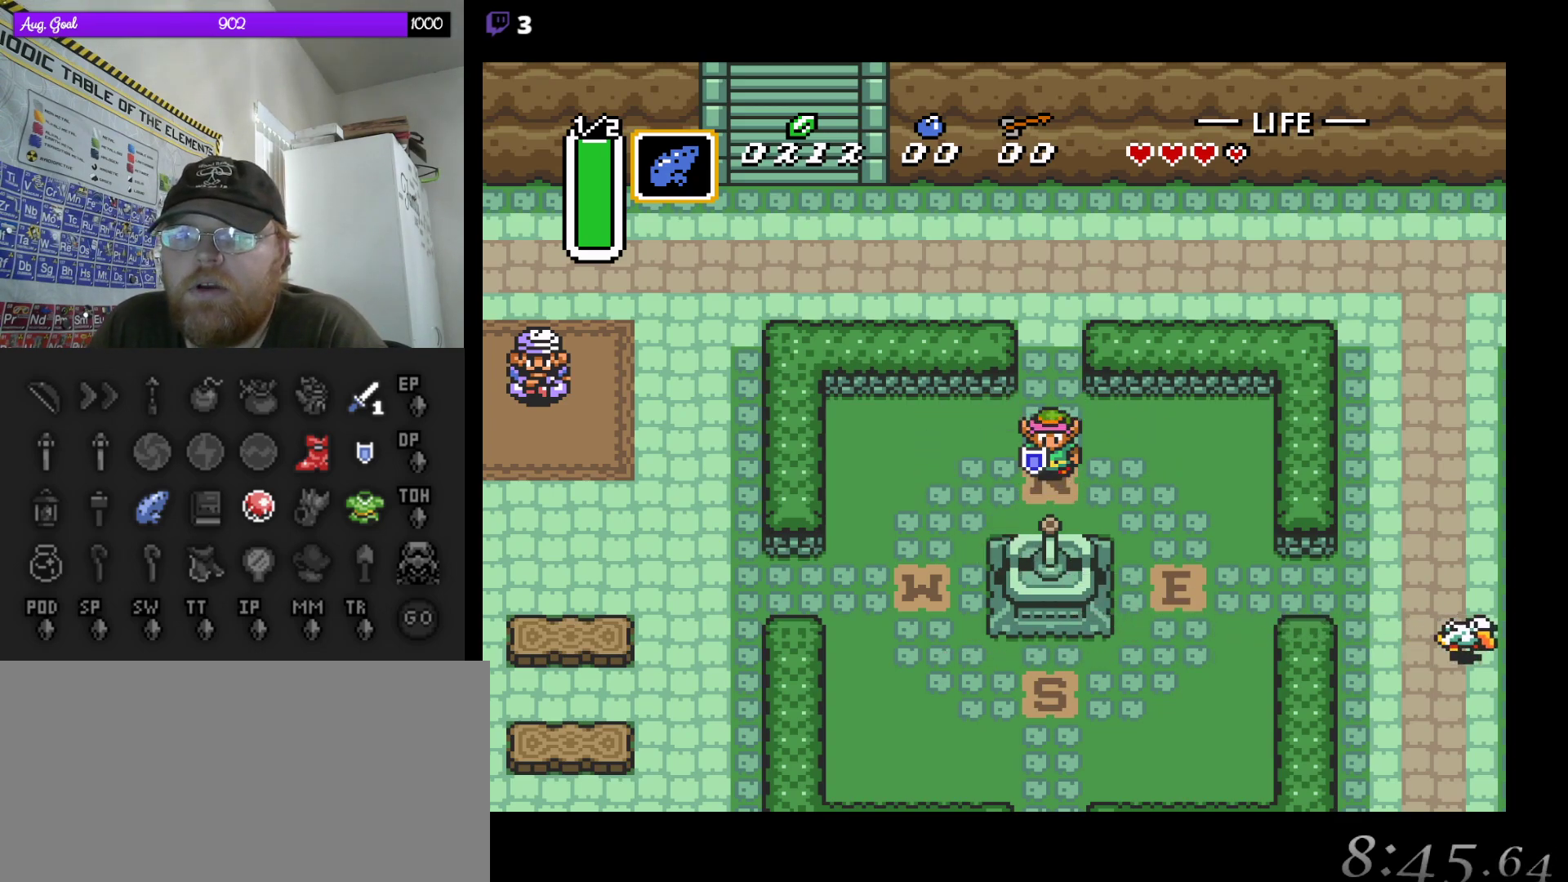
{"buttons": ["DPAD_DOWN"], "events": [[433, "DPAD_DOWN", "down"], [450, "DPAD_LEFT", "up"]]}
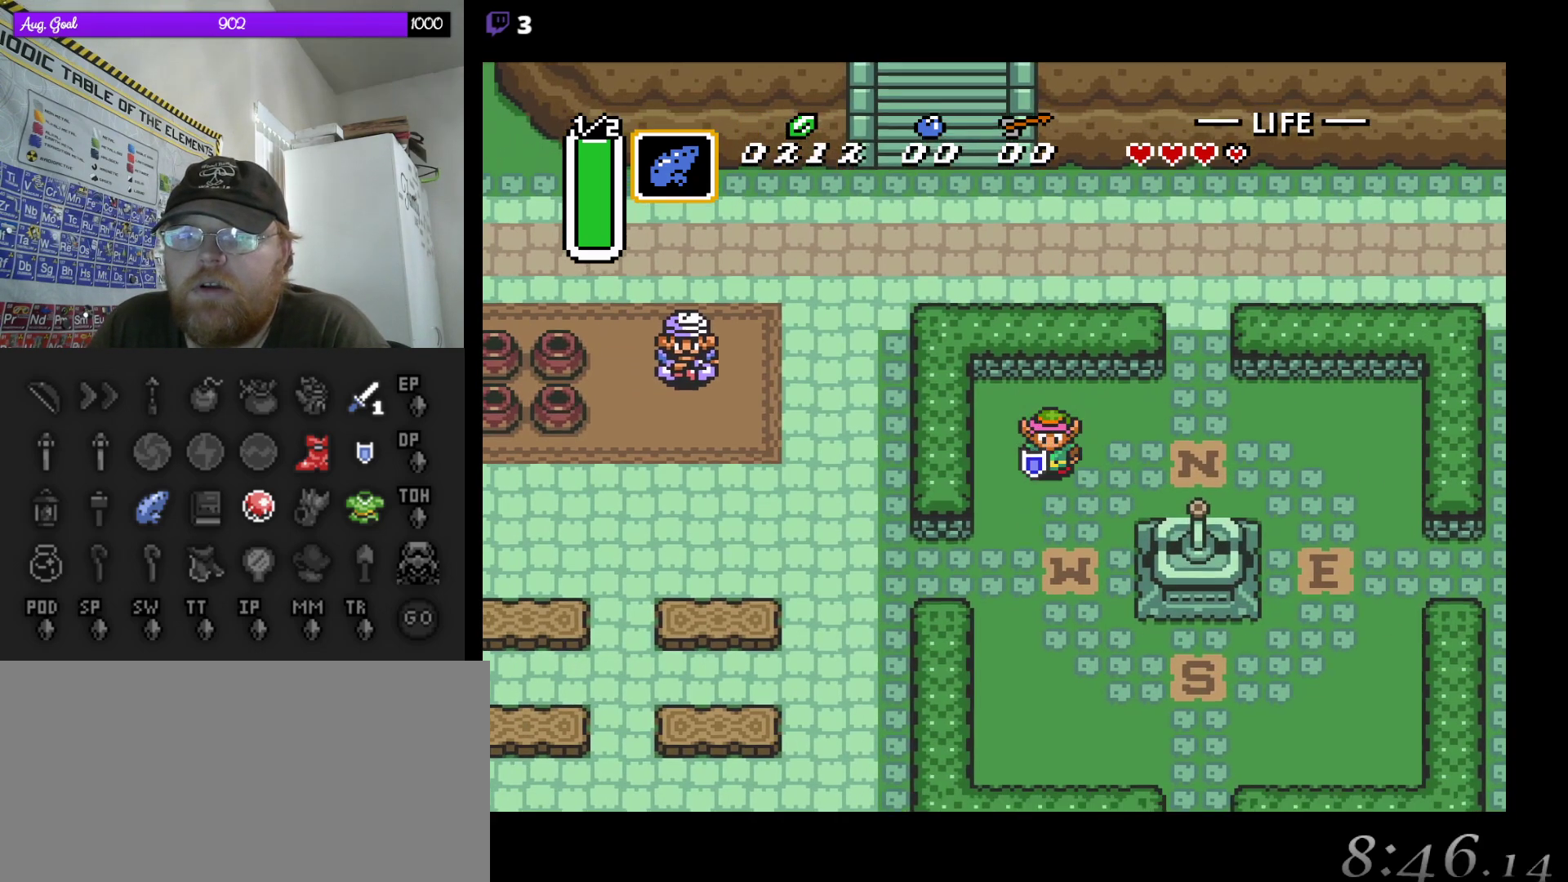
{"buttons": ["DPAD_LEFT"], "events": [[17, "DPAD_LEFT", "down"], [400, "DPAD_DOWN", "up"]]}
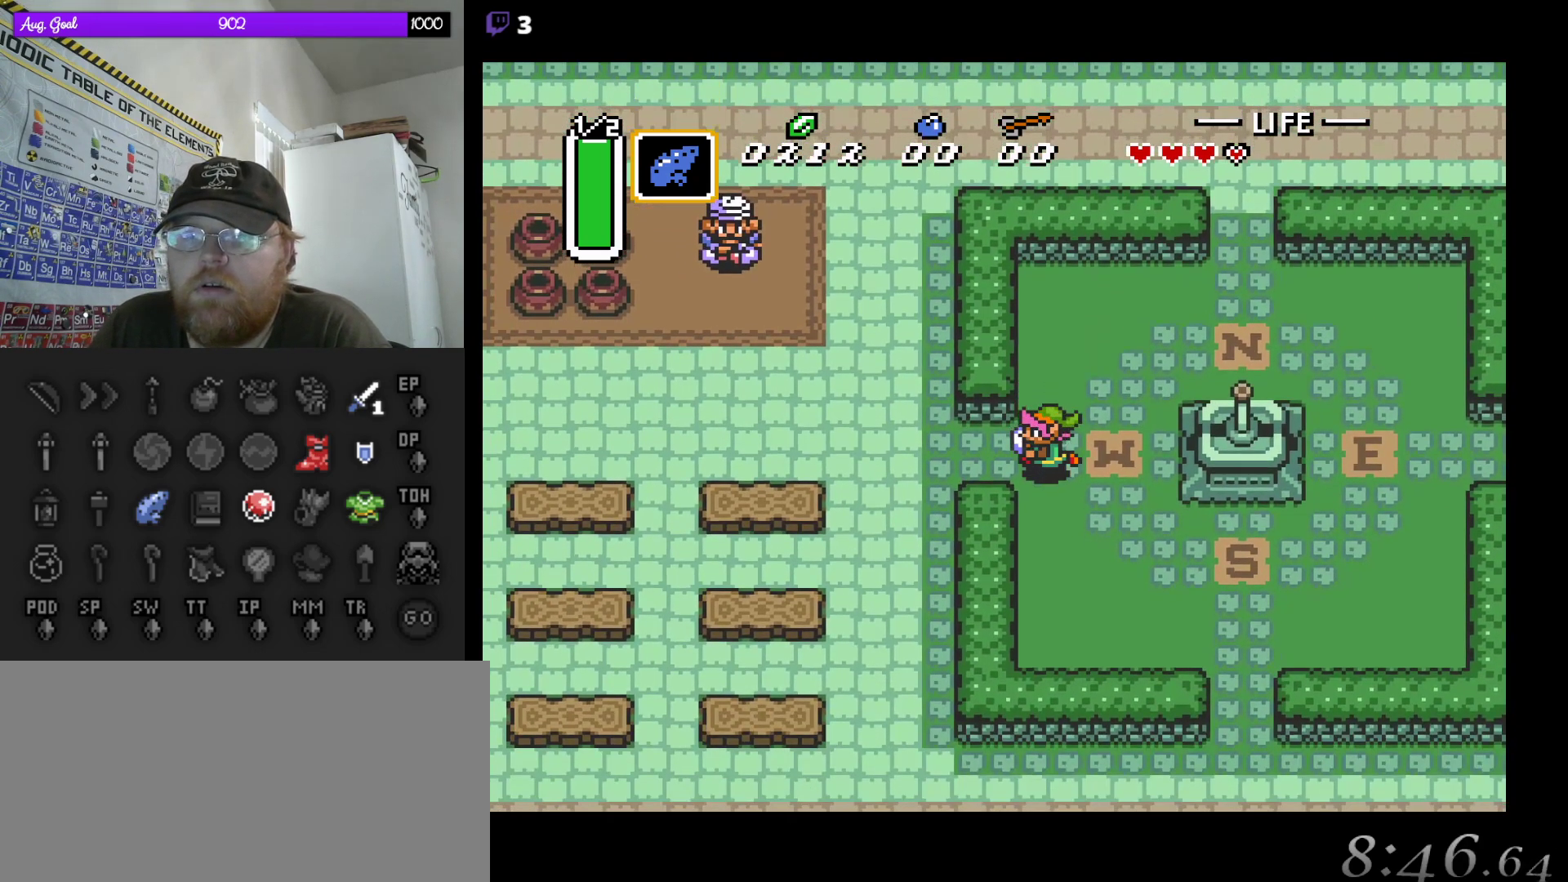
{"buttons": ["DPAD_UP", "DPAD_LEFT"], "events": [[233, "DPAD_UP", "down"]]}
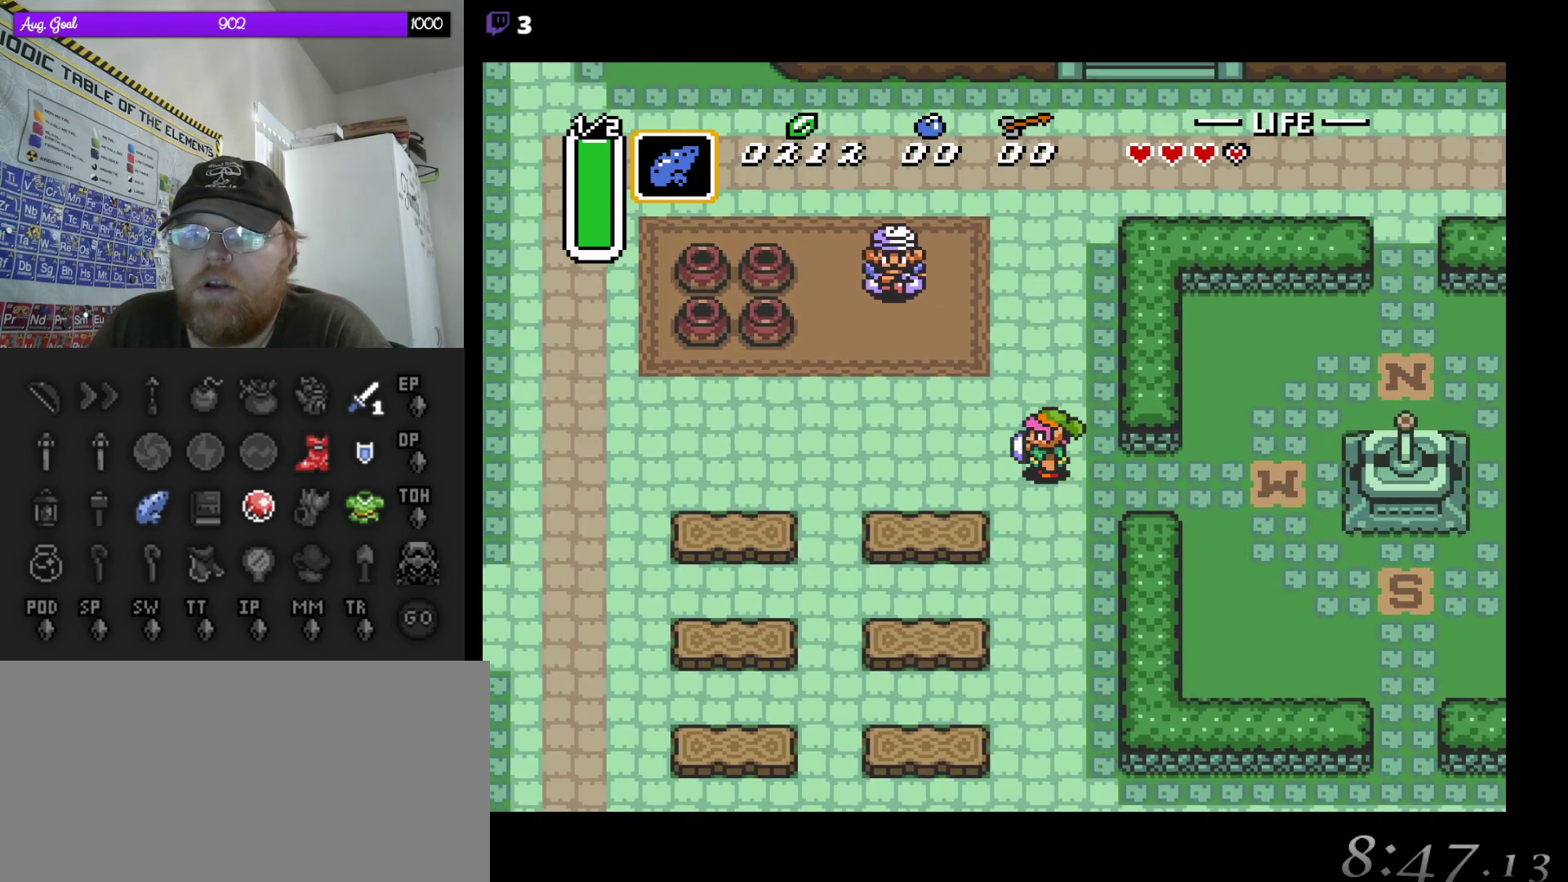
{"buttons": ["DPAD_UP", "DPAD_LEFT"], "events": [[50, "DPAD_LEFT", "up"], [100, "DPAD_LEFT", "down"], [300, "DPAD_UP", "up"], [467, "DPAD_UP", "down"]]}
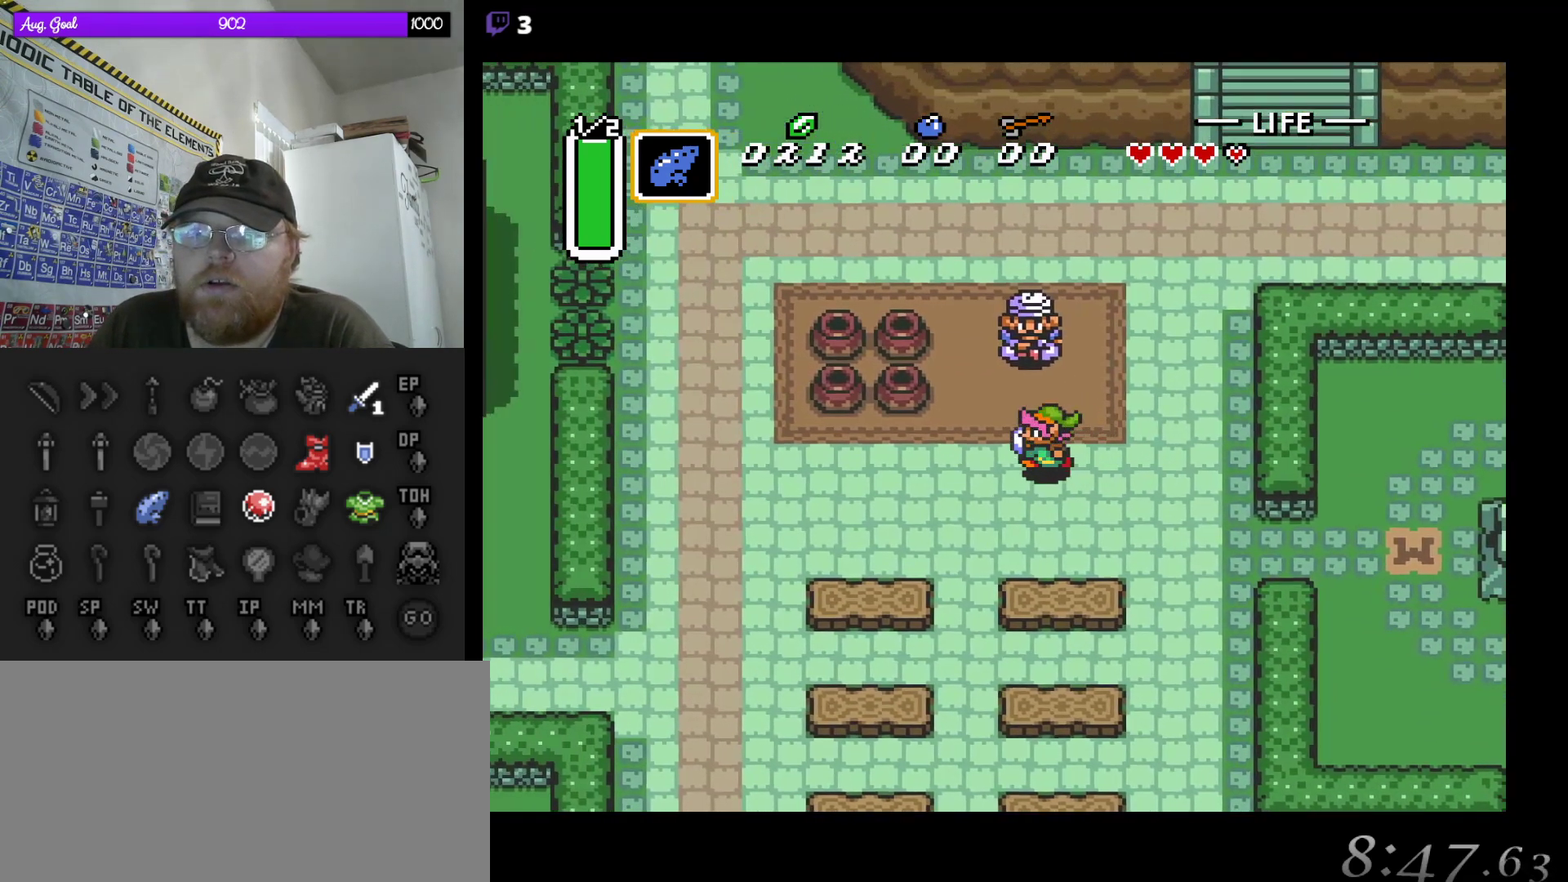
{"buttons": ["A", "DPAD_UP"], "events": [[67, "DPAD_LEFT", "up"], [333, "A", "down"]]}
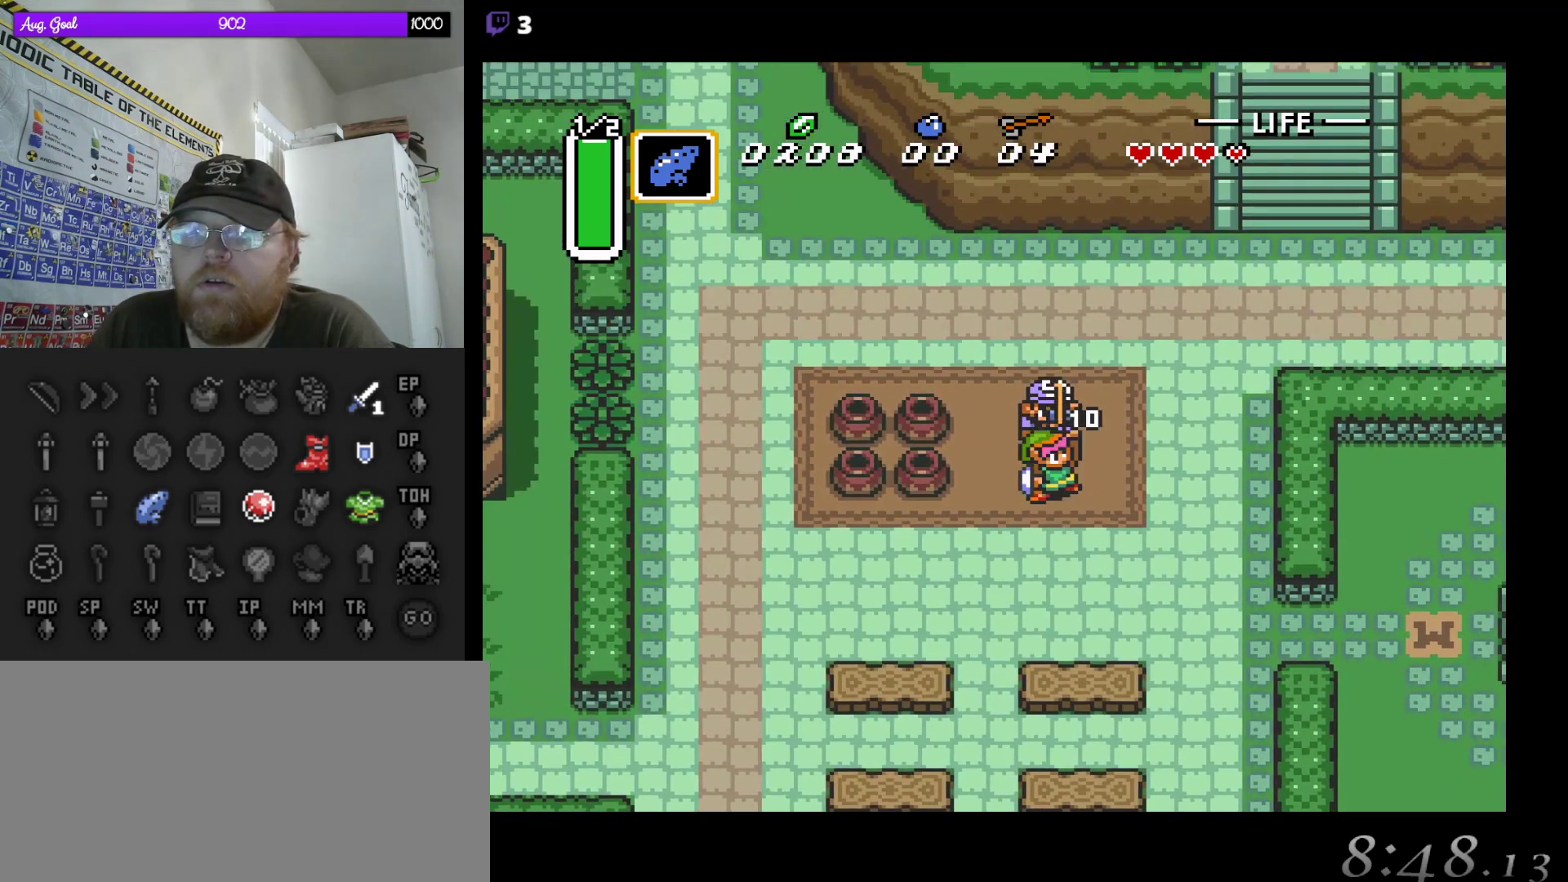
{"buttons": [], "events": [[33, "A", "up"], [67, "DPAD_UP", "up"]]}
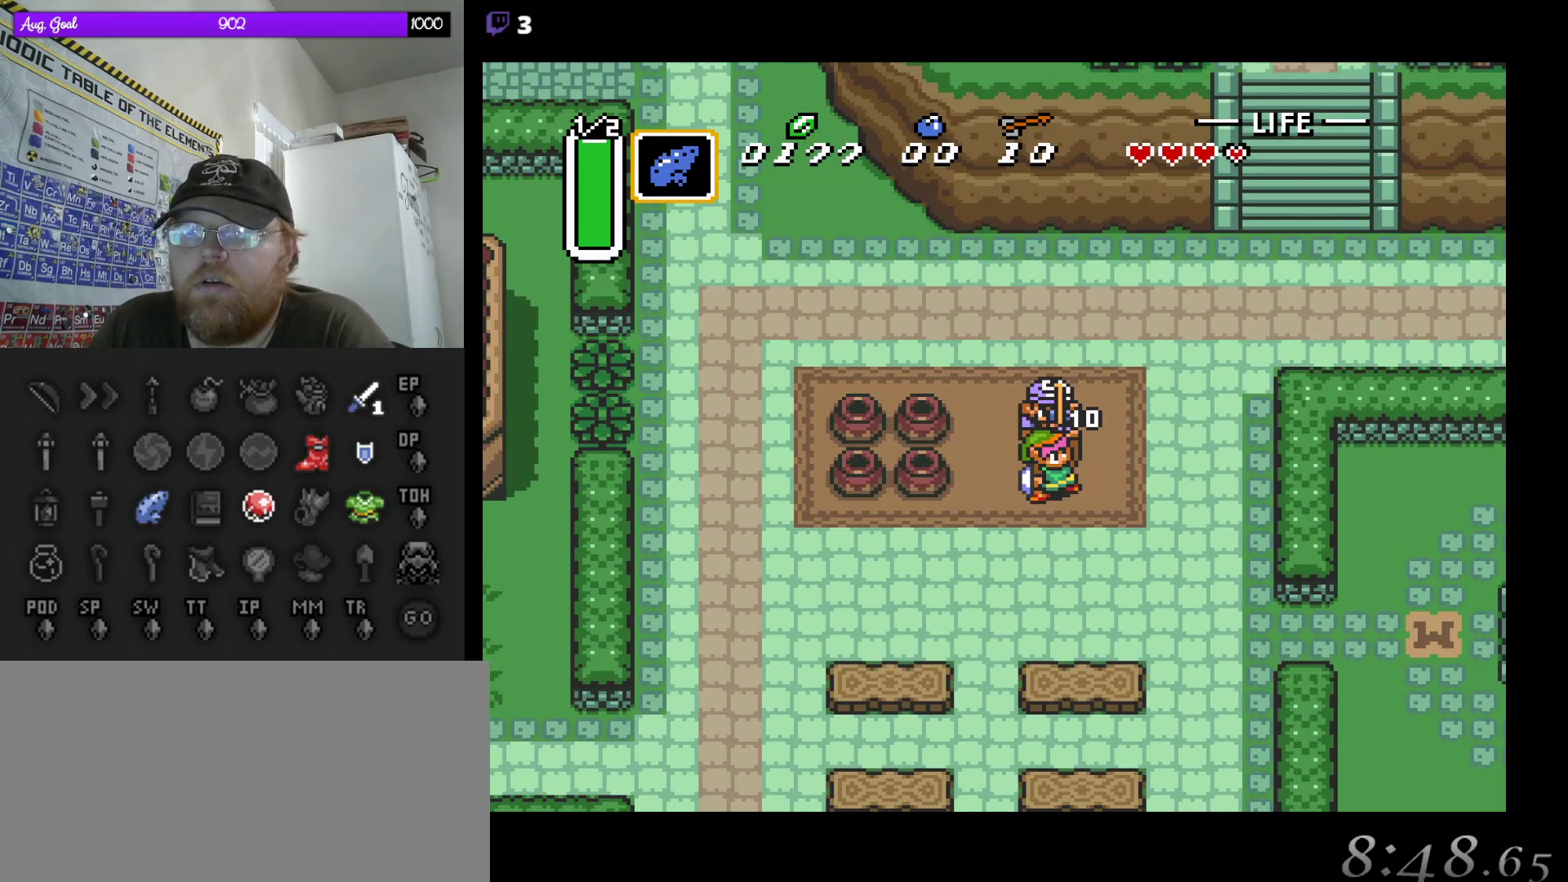
{"buttons": ["DPAD_RIGHT"], "events": [[233, "DPAD_RIGHT", "down"]]}
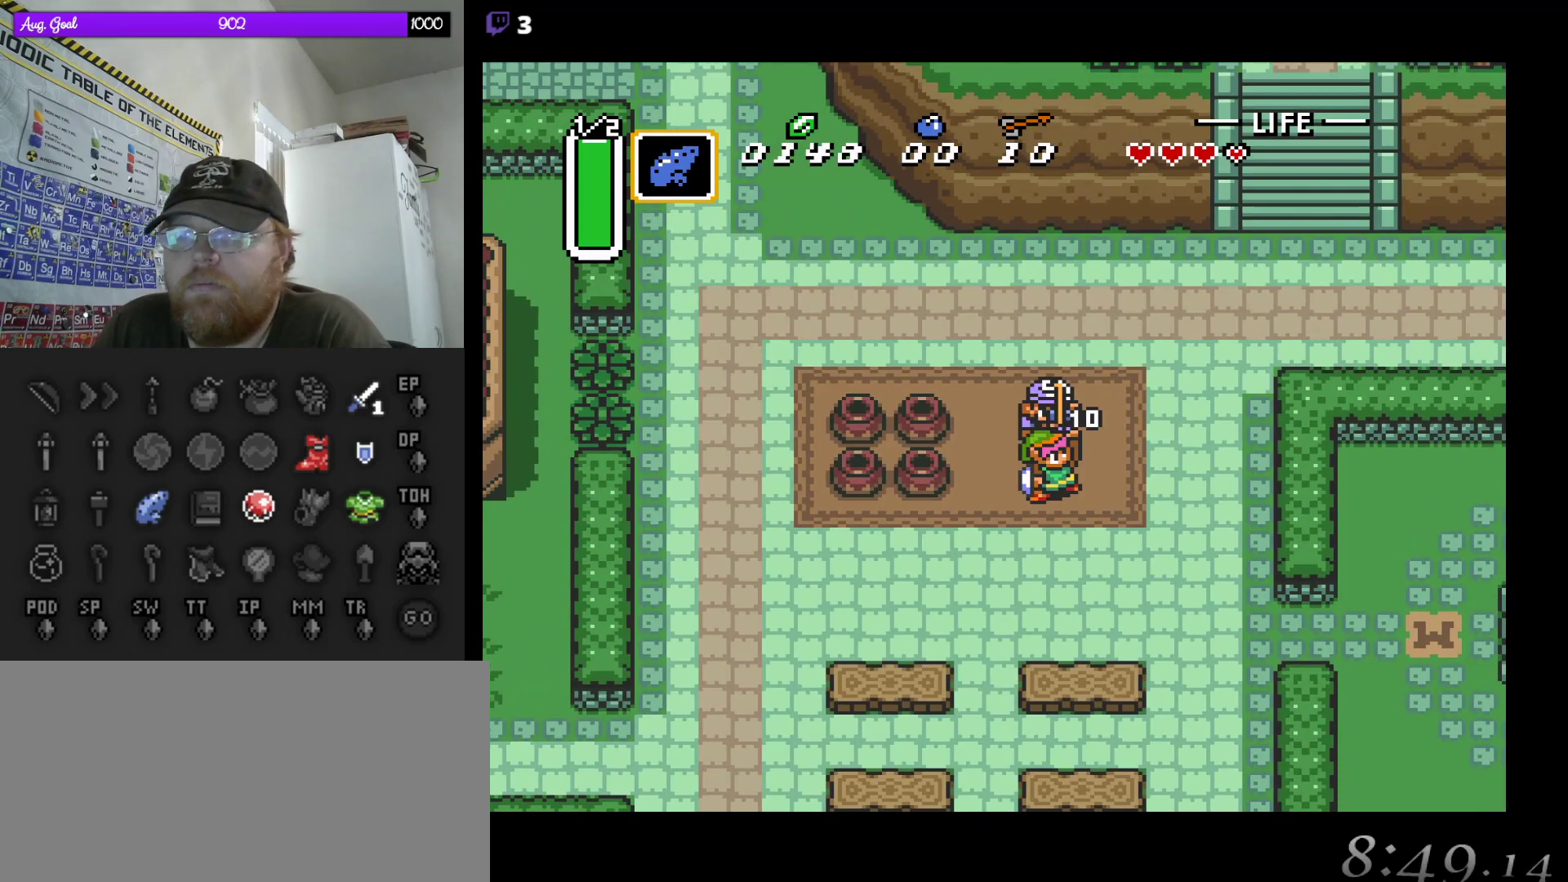
{"buttons": ["DPAD_DOWN", "DPAD_RIGHT"], "events": [[217, "DPAD_DOWN", "down"]]}